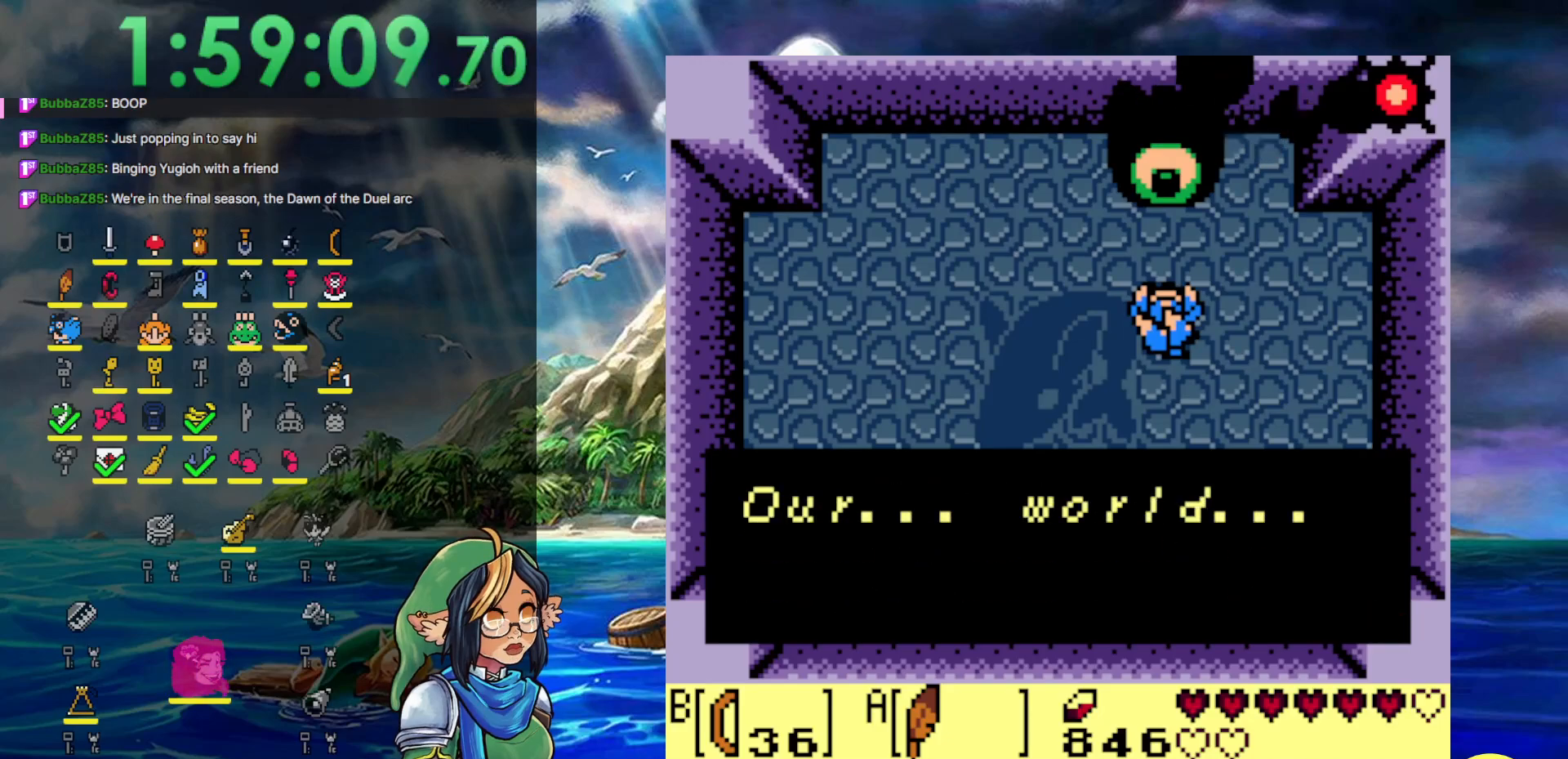
Gameplay with a controller (Nintendo layout); each line is a JSON object with the inputs held at the frame after it. "events" lists button and stick changes between this image and that frame as [ms after this image, input, new state], when the widget could be followed in between. Not read: L3 R3.
{"buttons": ["A", "DPAD_DOWN", "DPAD_LEFT"], "events": [[33, "A", "up"], [150, "A", "down"], [233, "A", "up"], [317, "A", "down"], [400, "A", "up"], [483, "A", "down"]]}
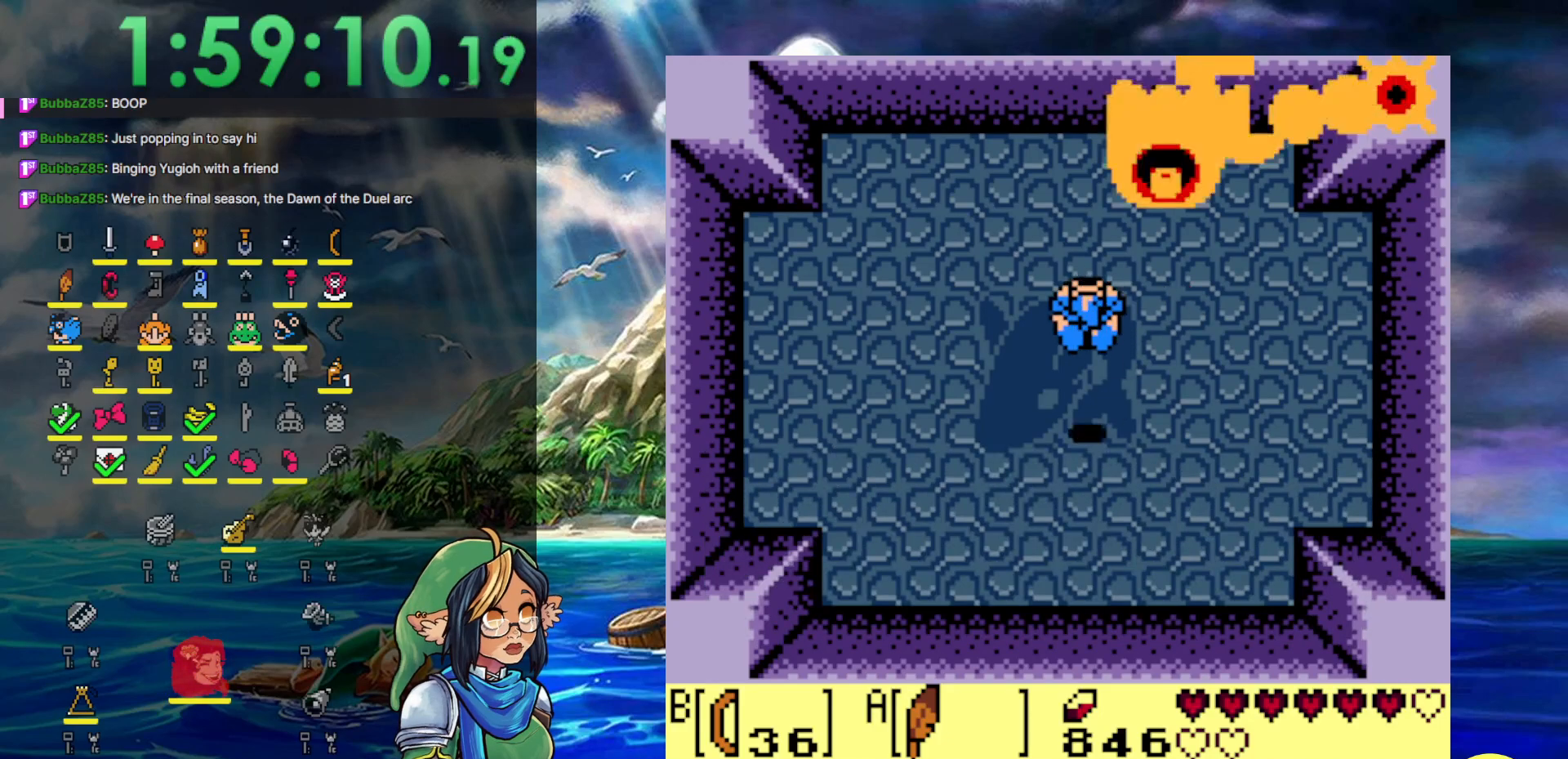
{"buttons": ["DPAD_LEFT"], "events": [[83, "A", "up"], [217, "DPAD_DOWN", "up"]]}
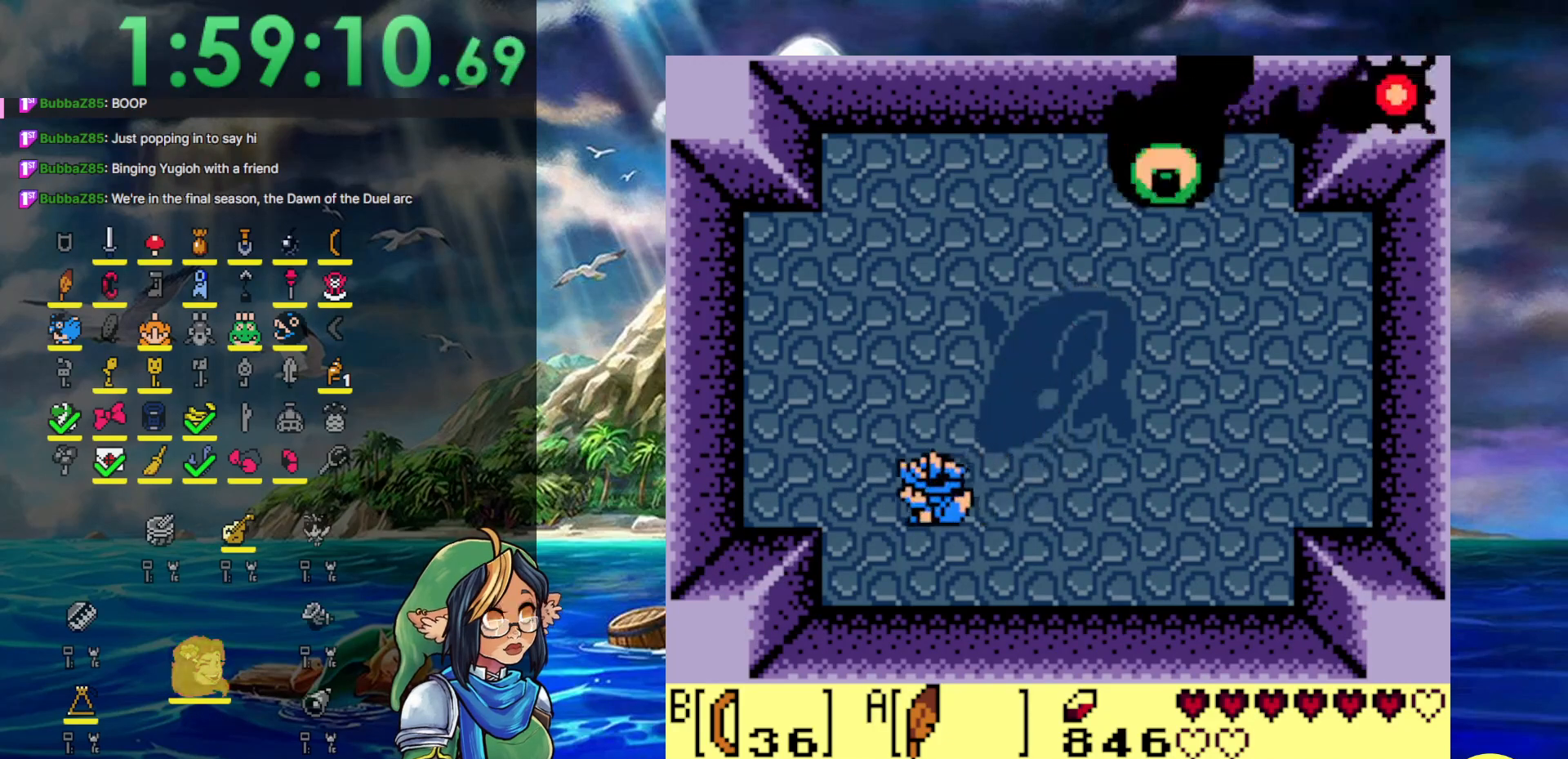
{"buttons": ["DPAD_LEFT"], "events": []}
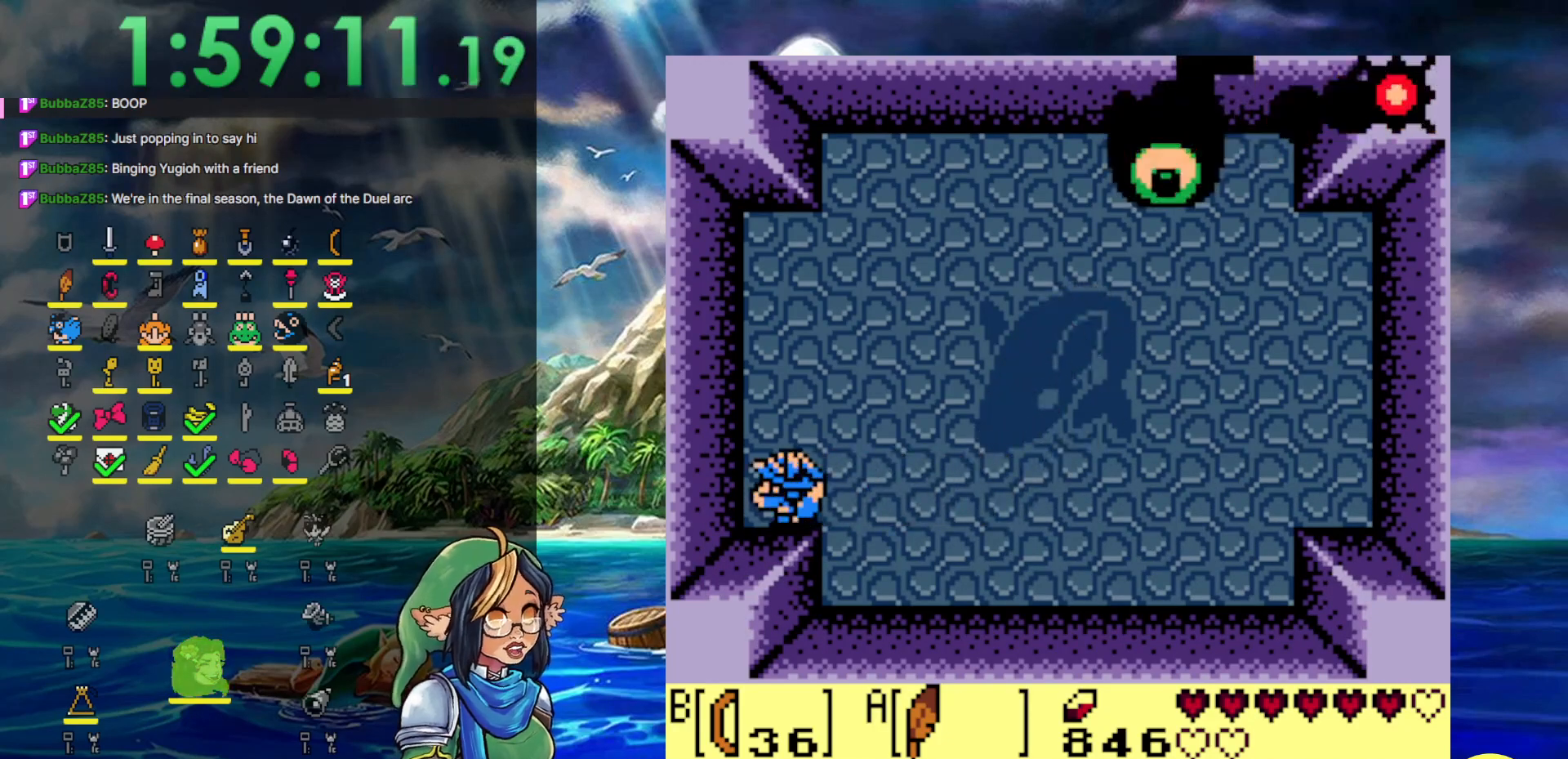
{"buttons": ["DPAD_DOWN", "DPAD_LEFT"], "events": [[17, "DPAD_DOWN", "down"], [183, "DPAD_DOWN", "up"], [350, "DPAD_DOWN", "down"]]}
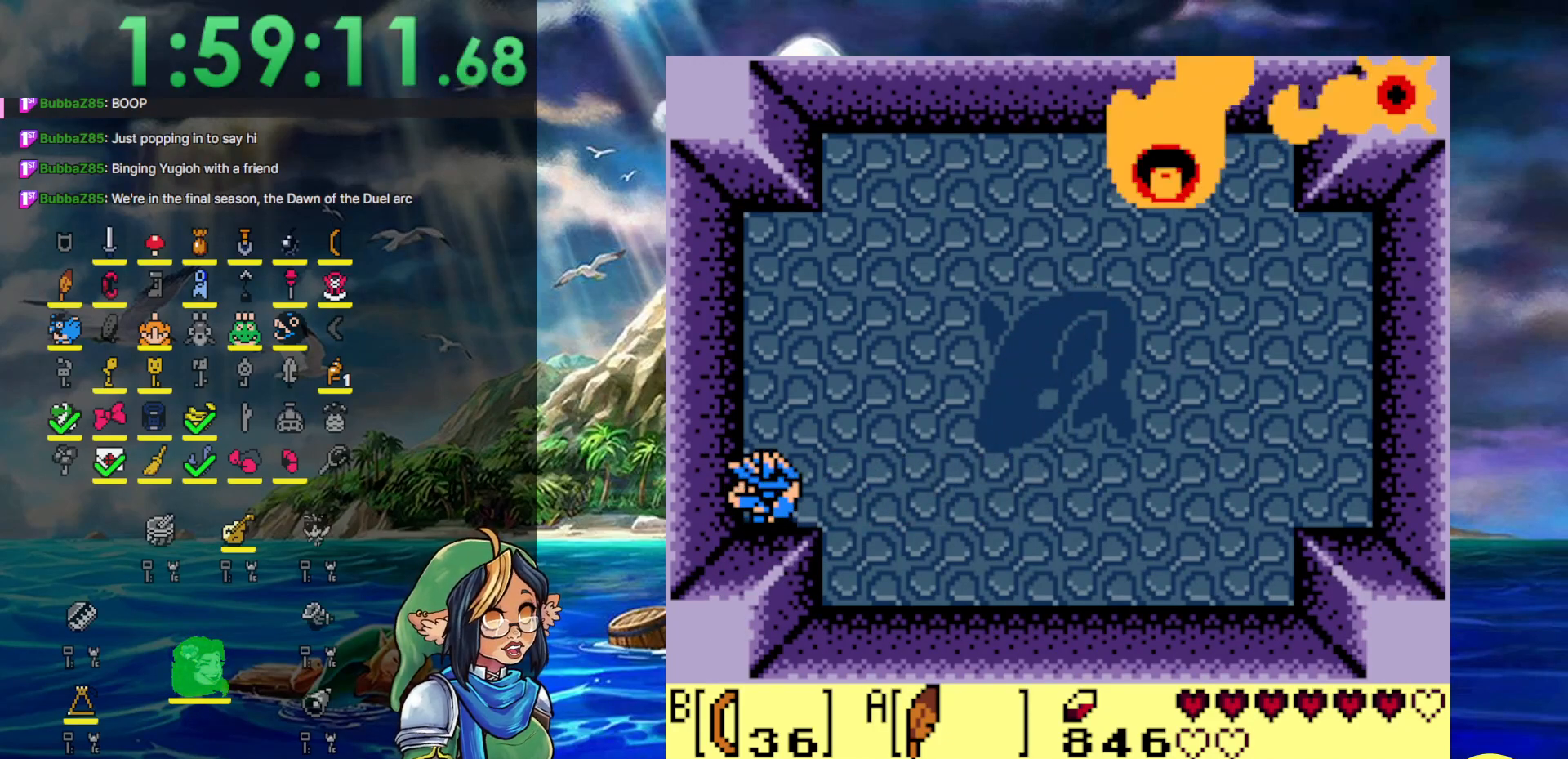
{"buttons": ["DPAD_DOWN", "DPAD_LEFT"], "events": []}
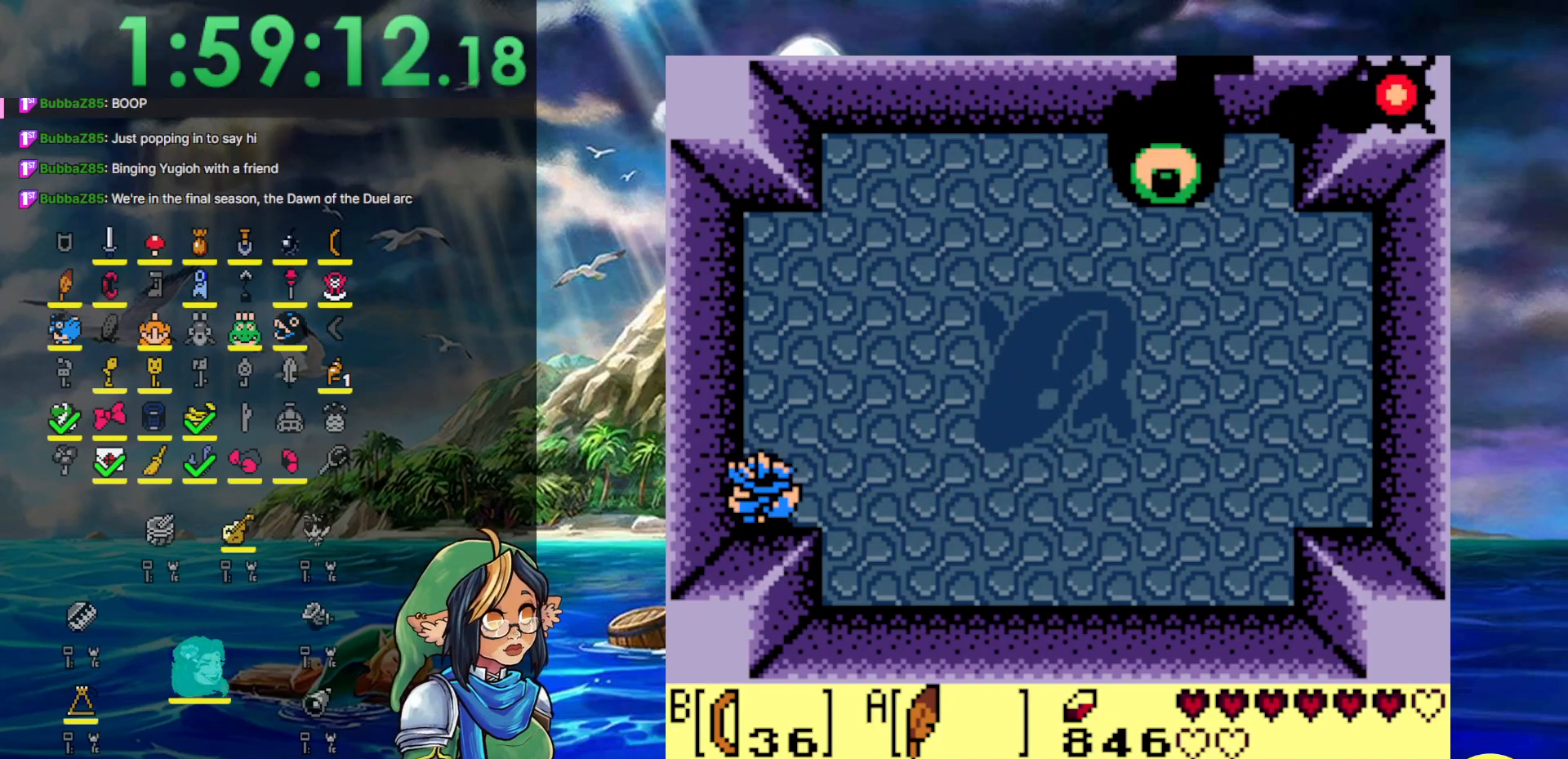
{"buttons": ["DPAD_DOWN", "DPAD_LEFT"], "events": []}
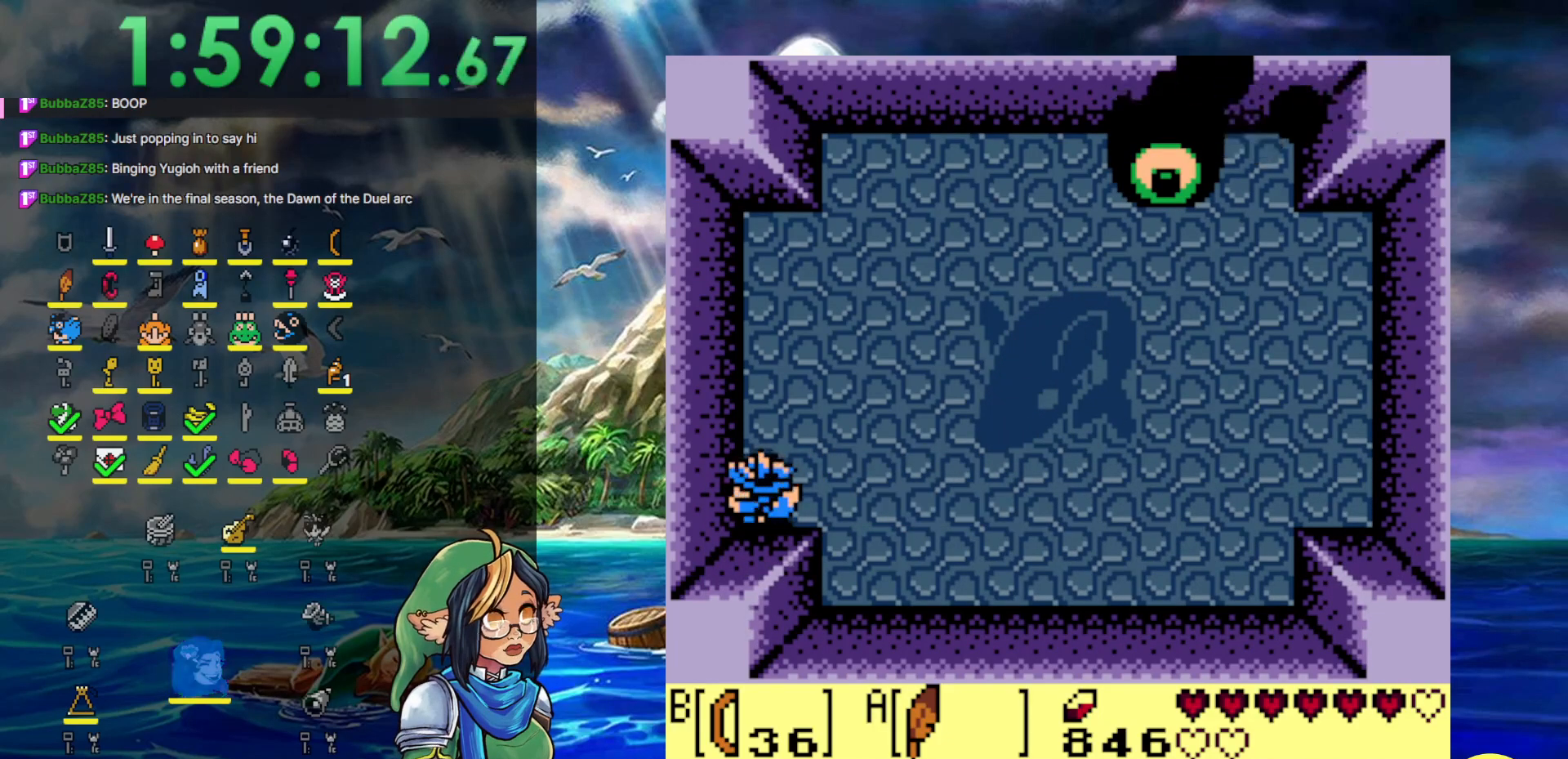
{"buttons": ["DPAD_DOWN", "DPAD_LEFT"], "events": []}
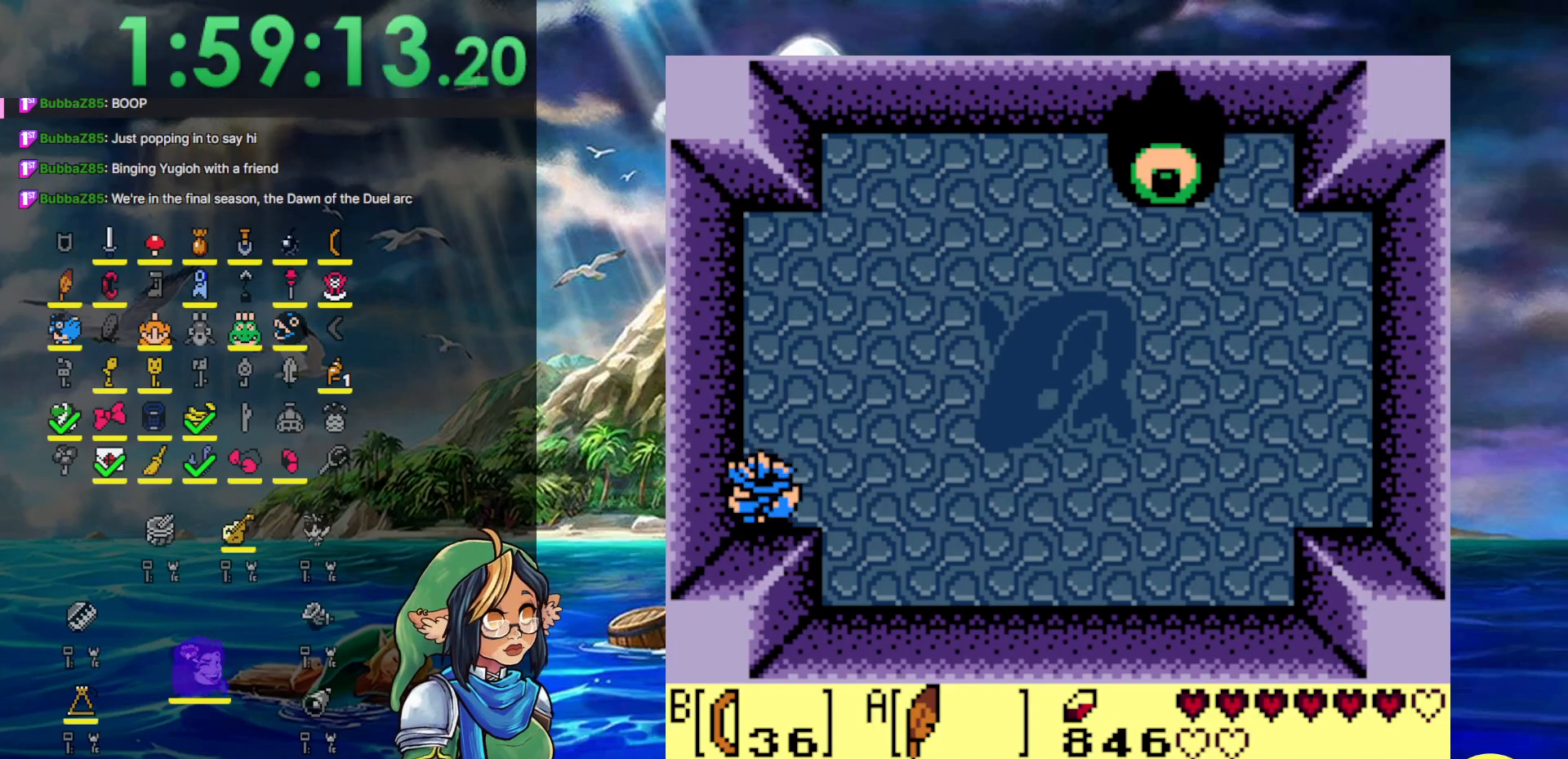
{"buttons": ["DPAD_DOWN", "DPAD_LEFT"], "events": []}
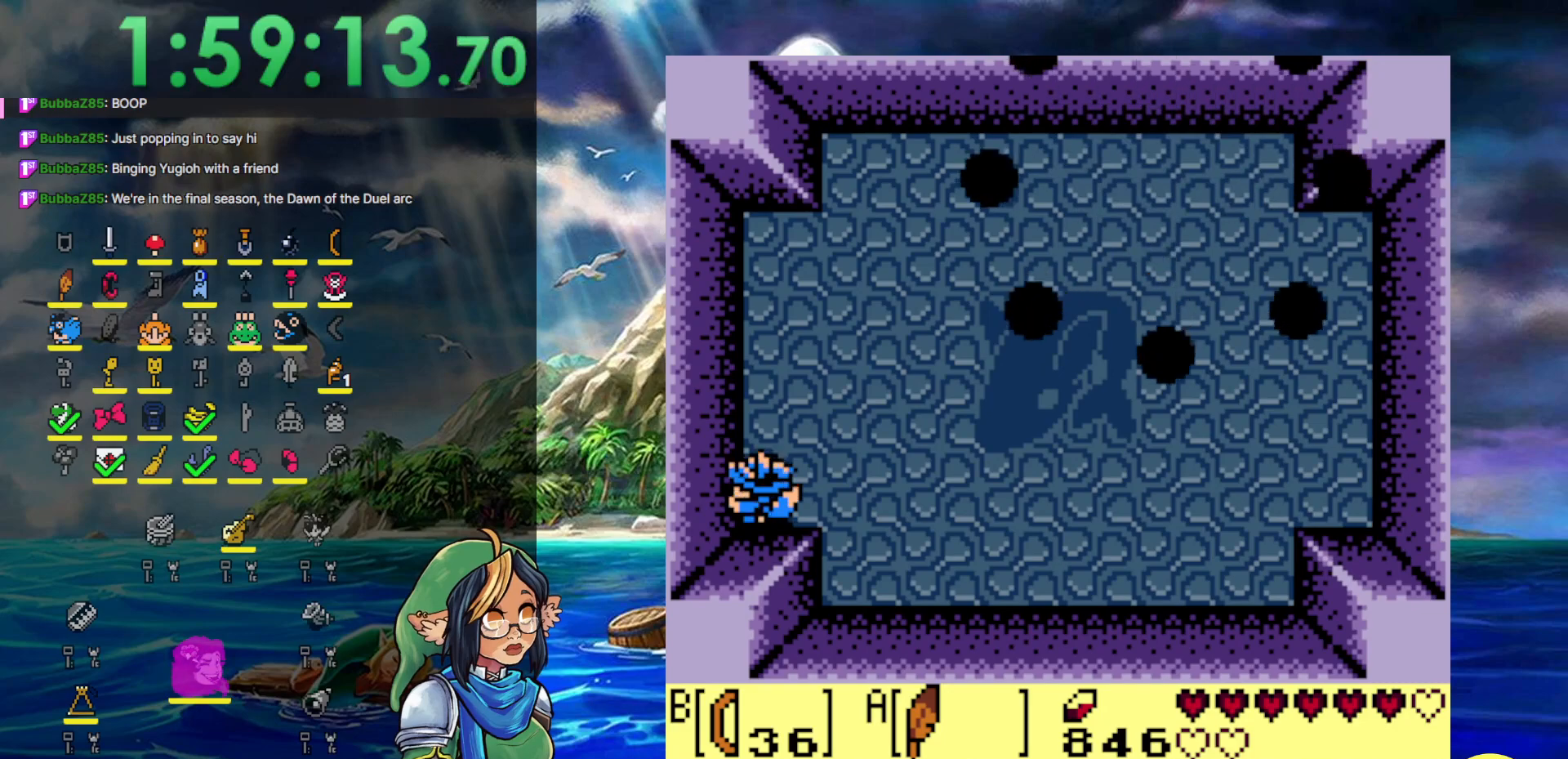
{"buttons": ["DPAD_DOWN", "DPAD_LEFT"], "events": []}
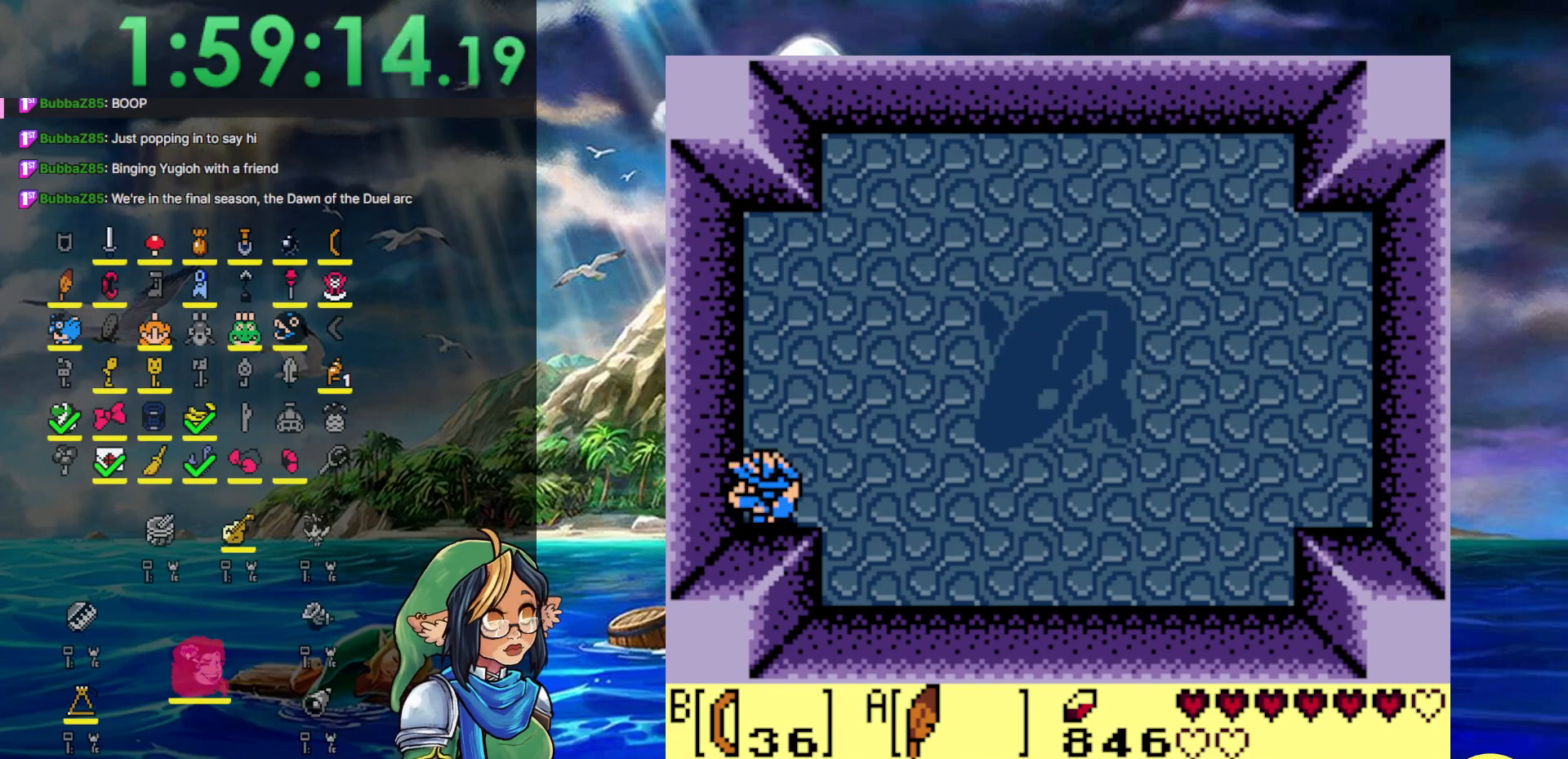
{"buttons": ["DPAD_DOWN", "DPAD_LEFT"], "events": []}
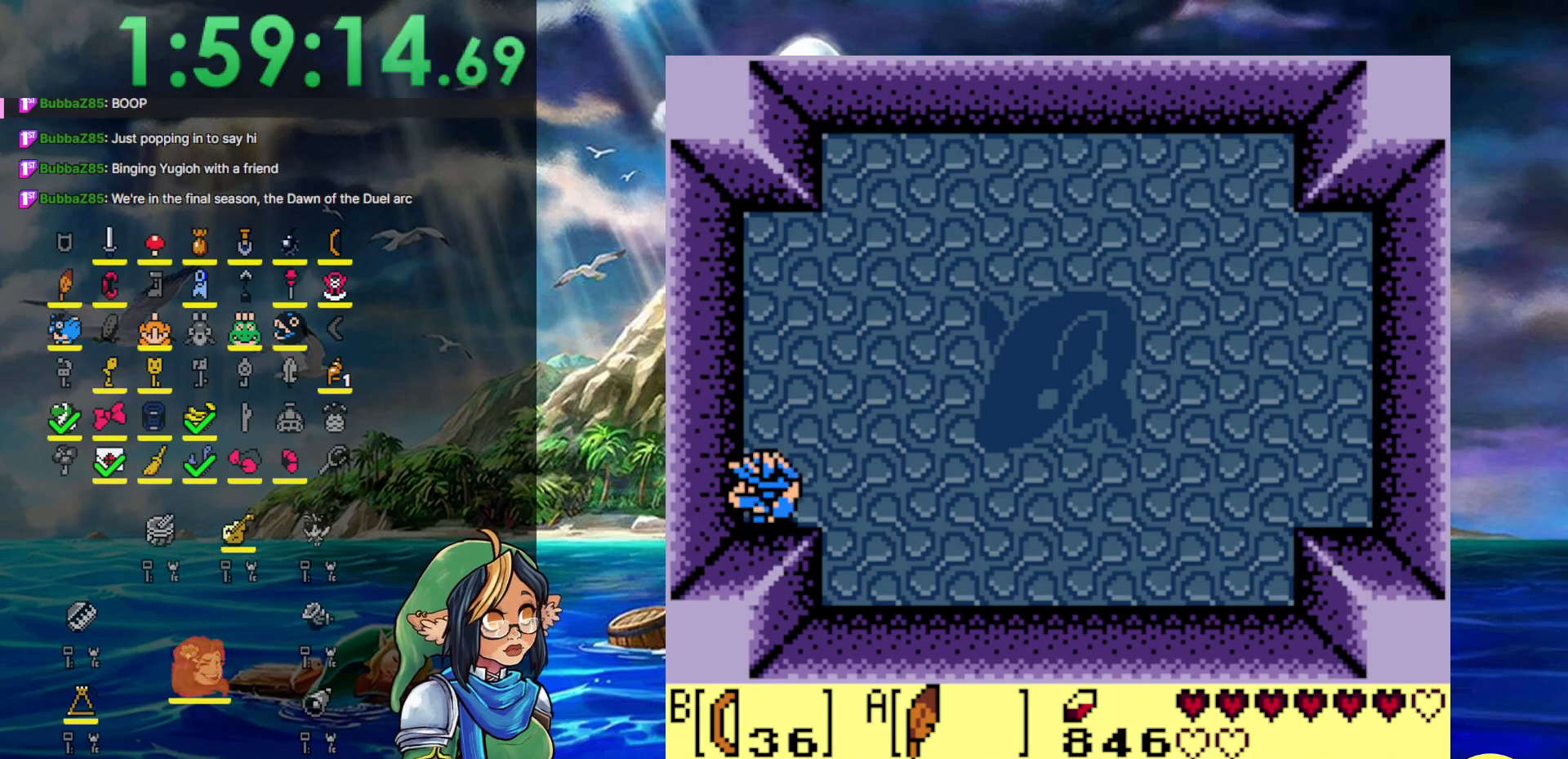
{"buttons": ["DPAD_DOWN", "DPAD_LEFT"], "events": []}
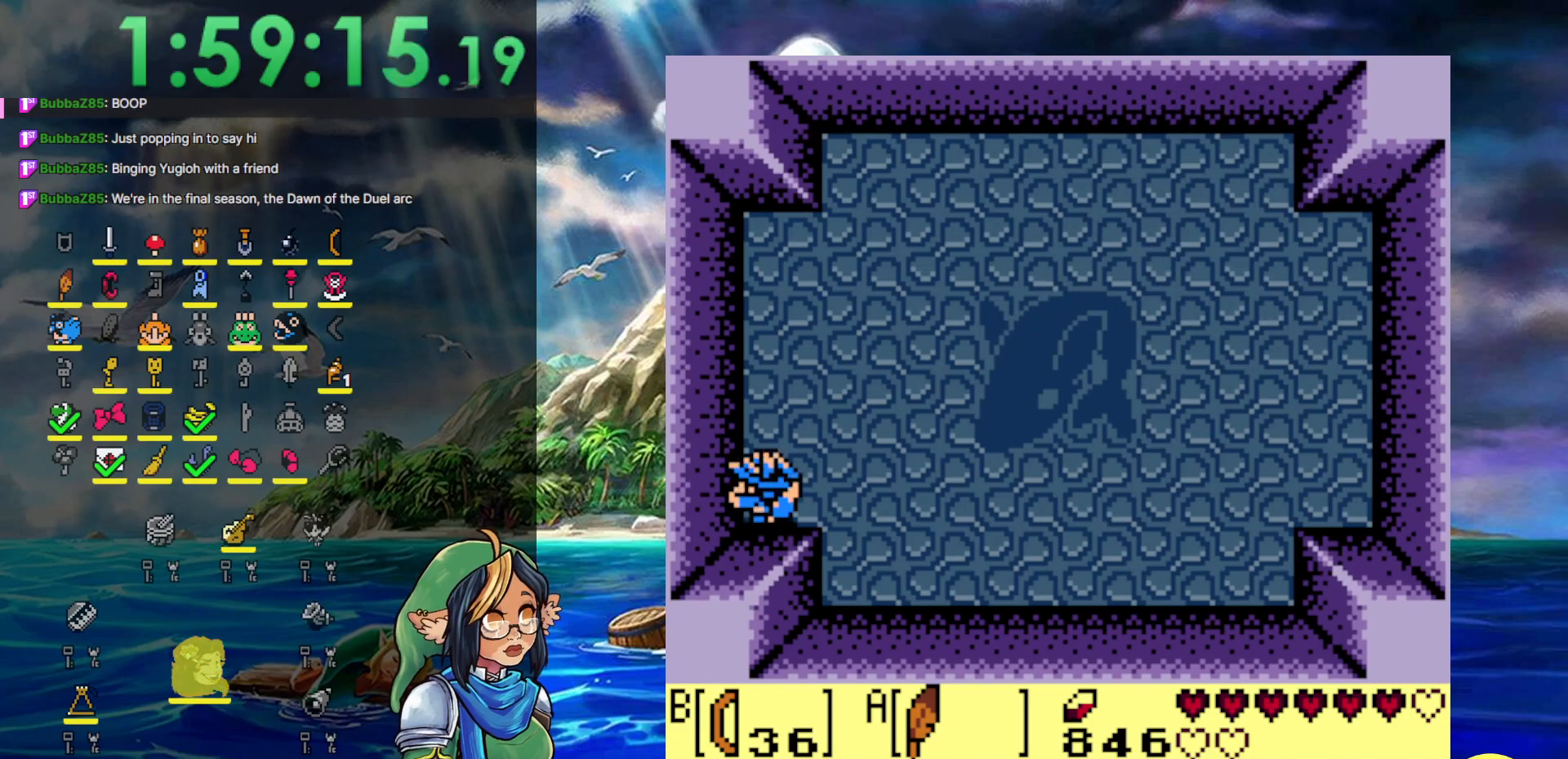
{"buttons": ["DPAD_DOWN", "DPAD_LEFT"], "events": []}
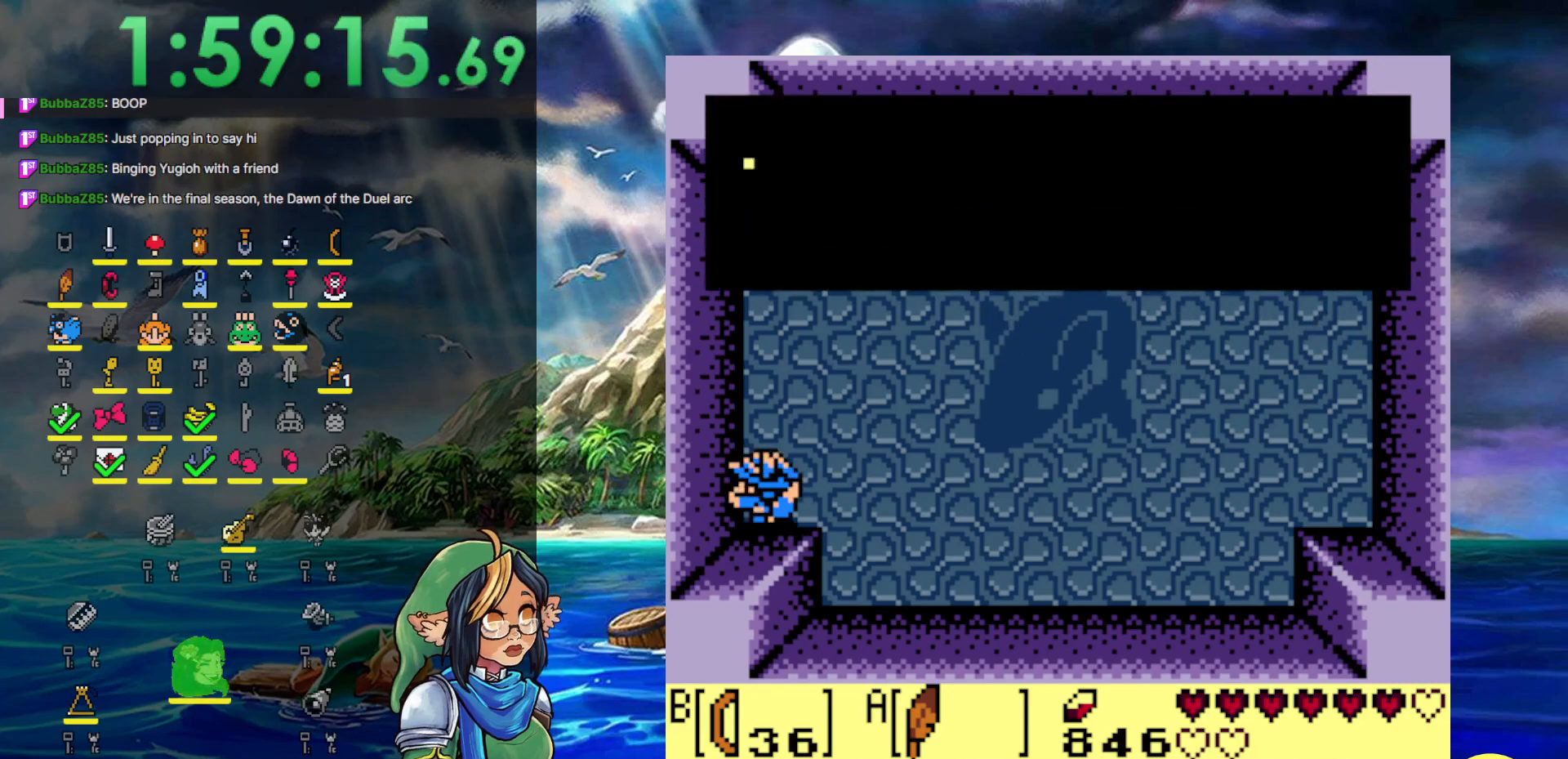
{"buttons": ["DPAD_UP", "DPAD_RIGHT"], "events": [[300, "DPAD_DOWN", "up"], [333, "DPAD_LEFT", "up"], [333, "DPAD_RIGHT", "down"], [333, "DPAD_UP", "down"]]}
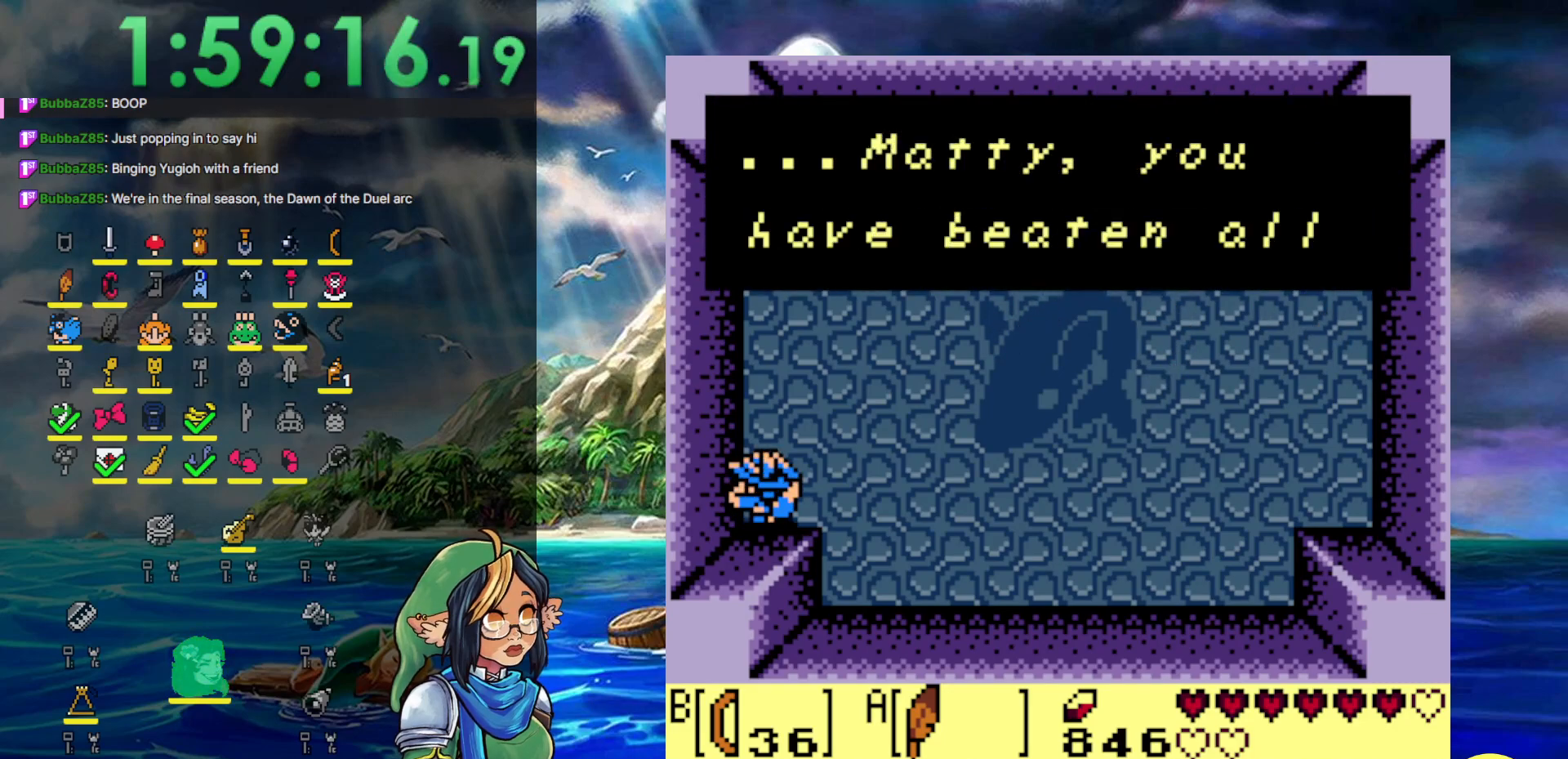
{"buttons": ["DPAD_UP", "DPAD_RIGHT"], "events": [[83, "A", "down"], [300, "A", "up"]]}
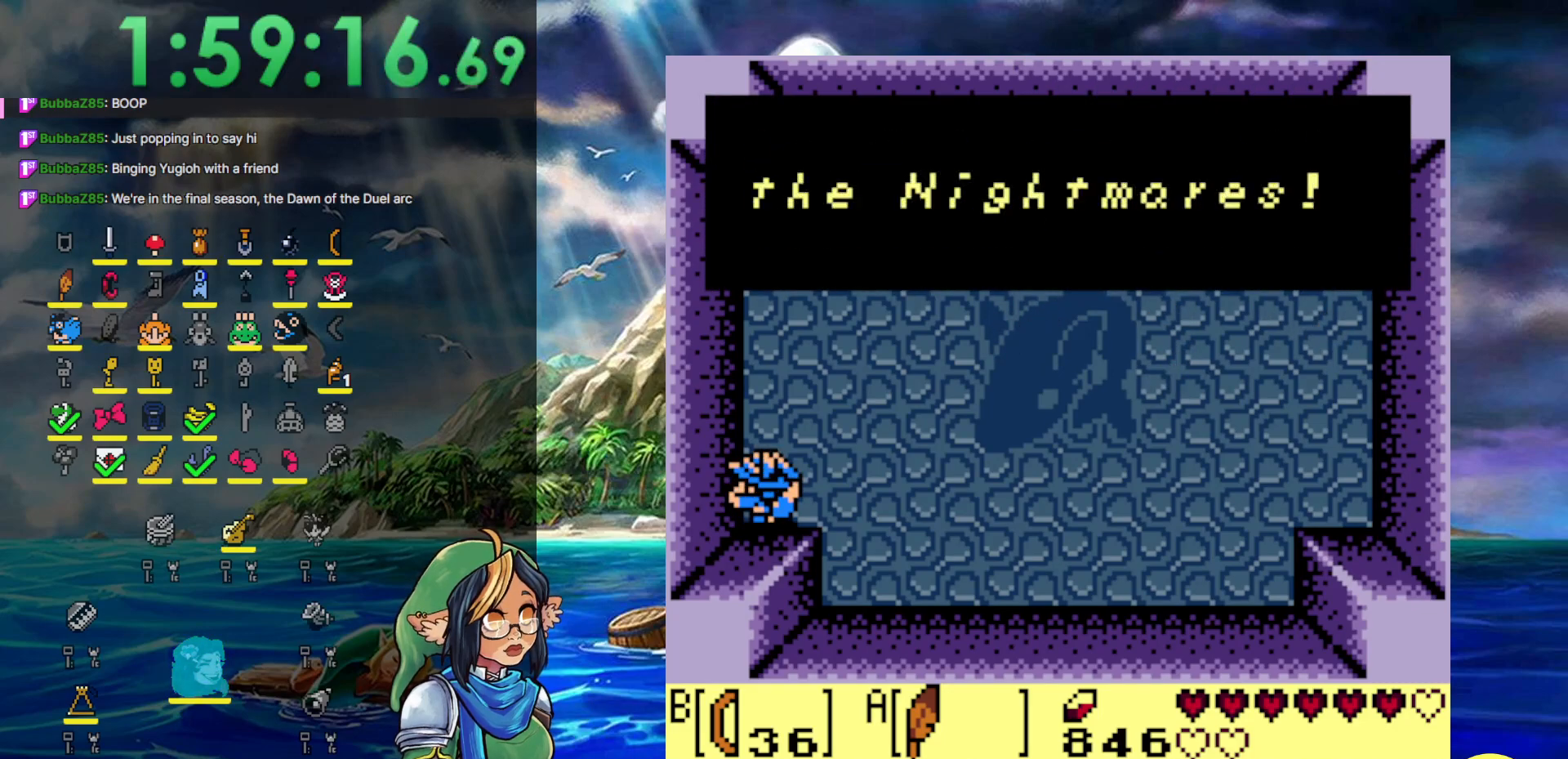
{"buttons": ["DPAD_UP", "DPAD_RIGHT"], "events": [[33, "A", "down"], [267, "A", "up"]]}
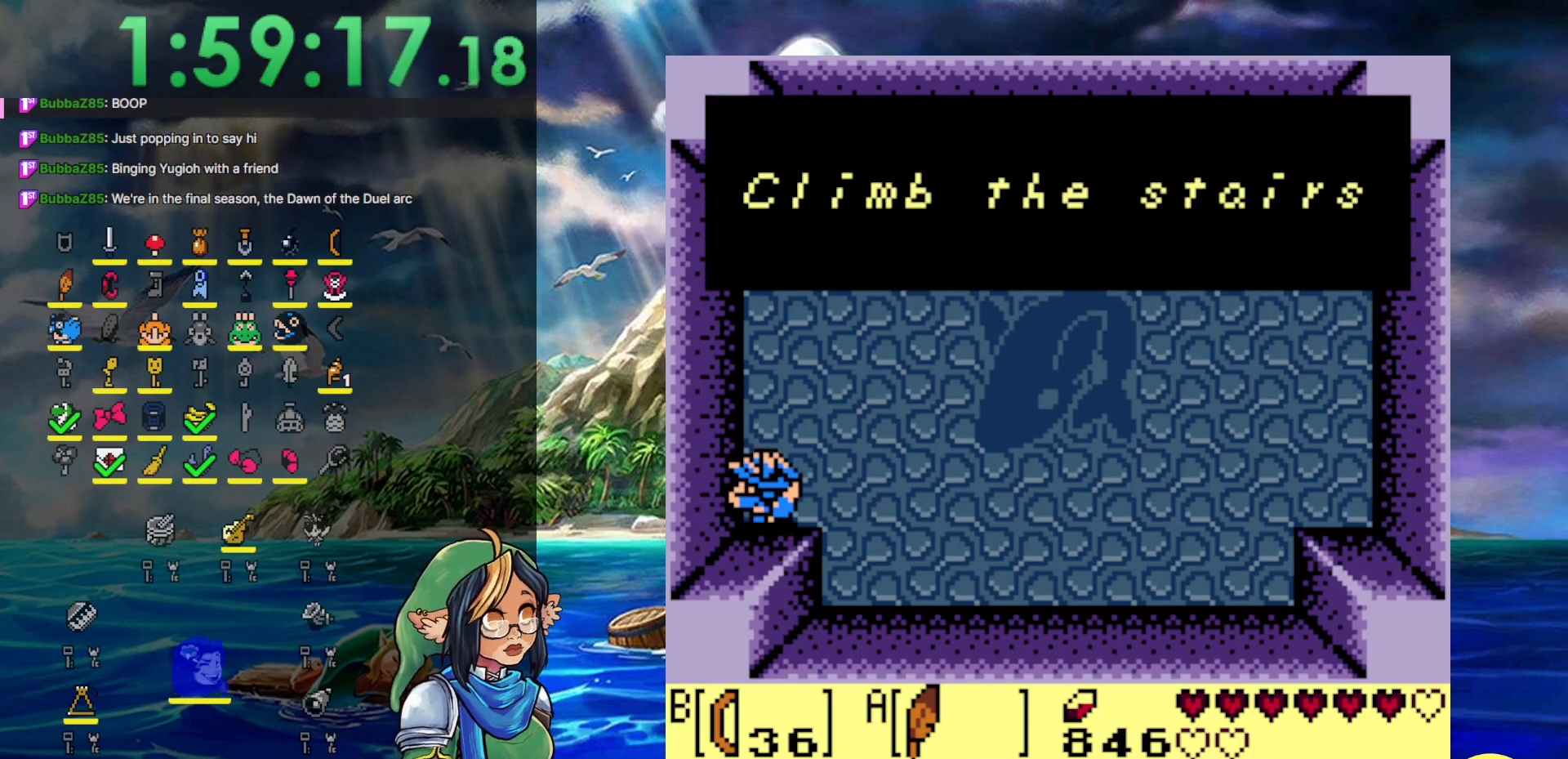
{"buttons": ["A", "DPAD_UP", "DPAD_RIGHT"], "events": [[33, "A", "down"], [200, "A", "up"], [450, "A", "down"]]}
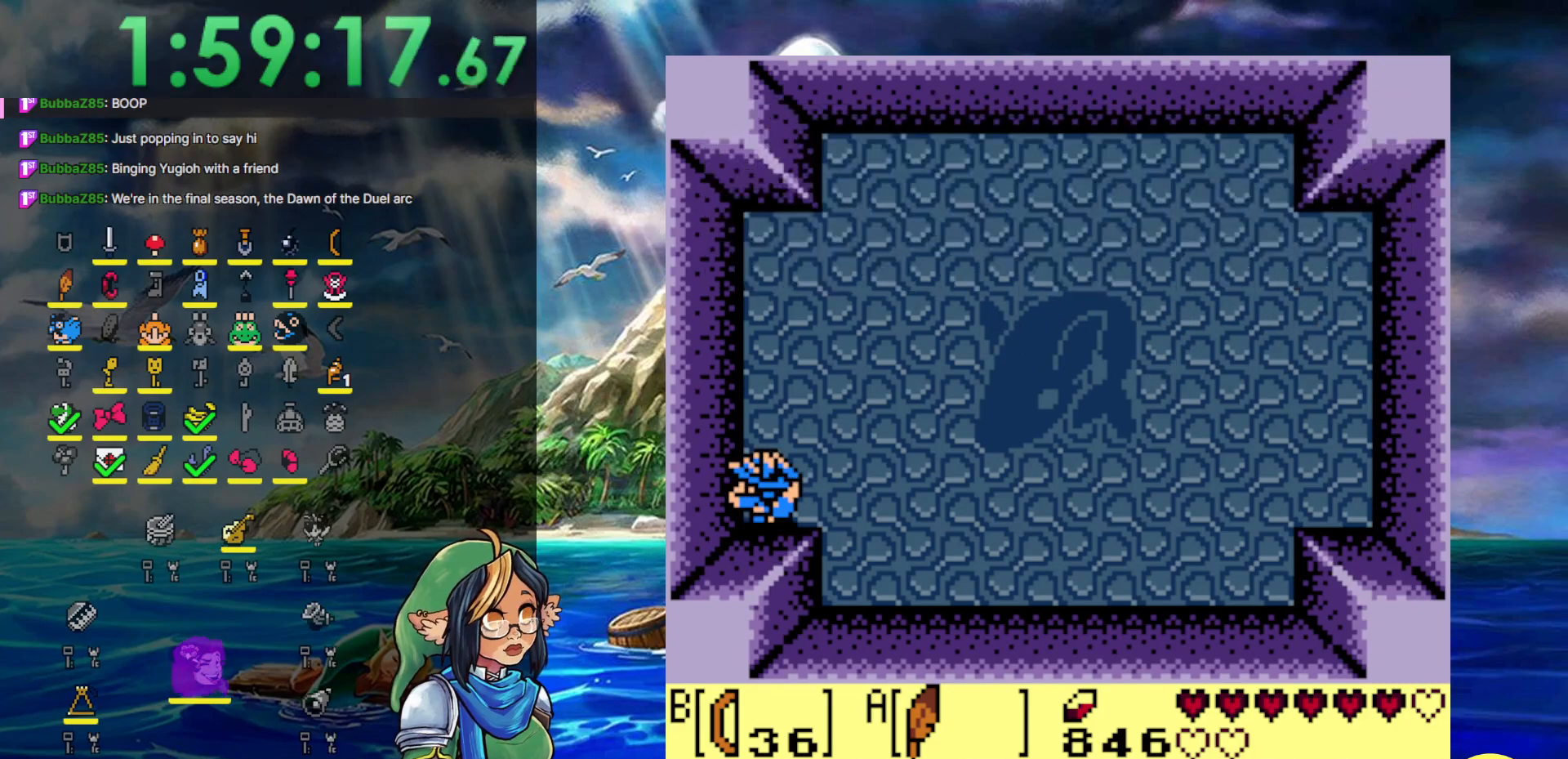
{"buttons": ["DPAD_UP", "DPAD_RIGHT"], "events": [[133, "A", "up"]]}
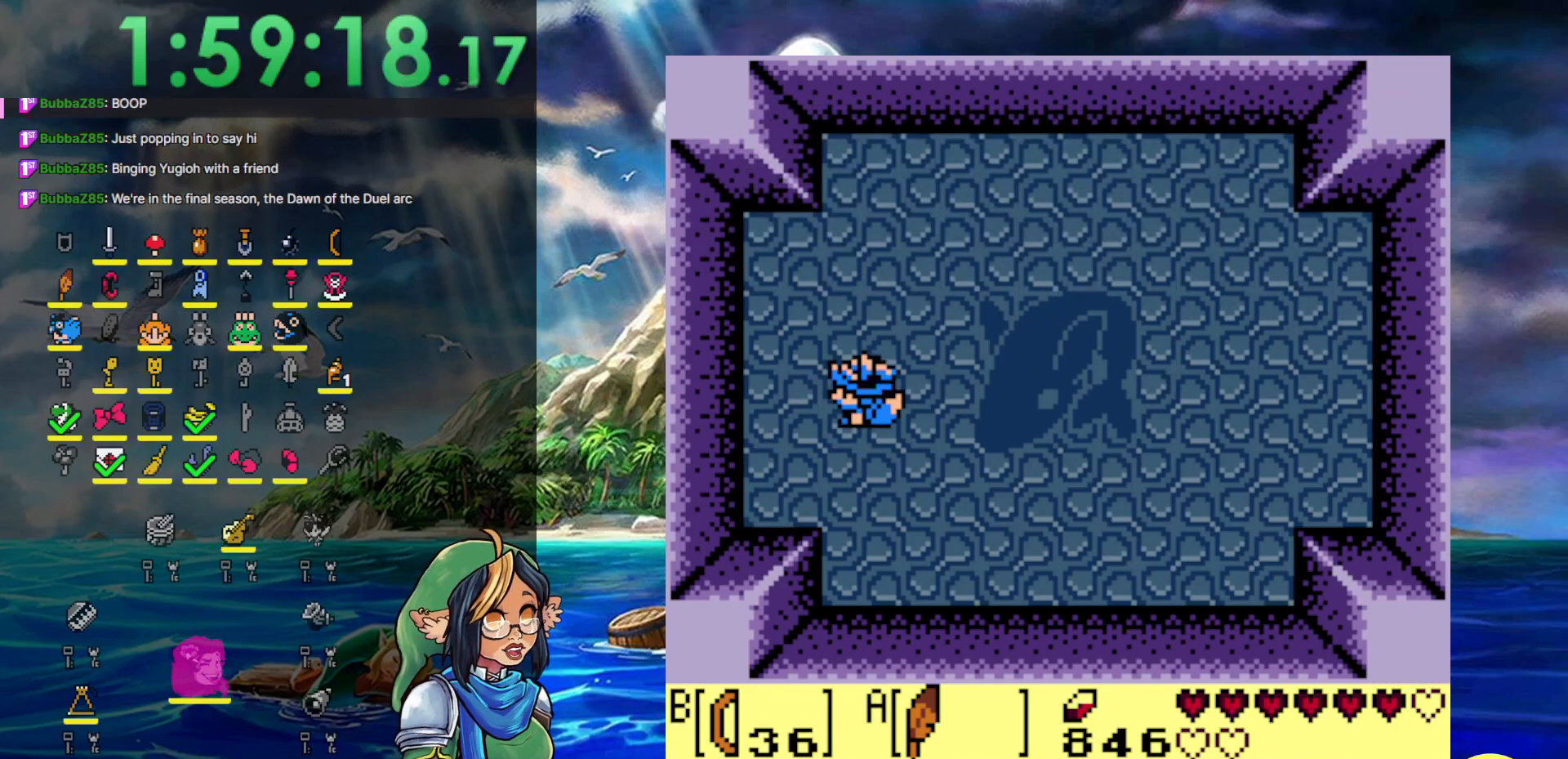
{"buttons": ["DPAD_UP", "DPAD_RIGHT"], "events": []}
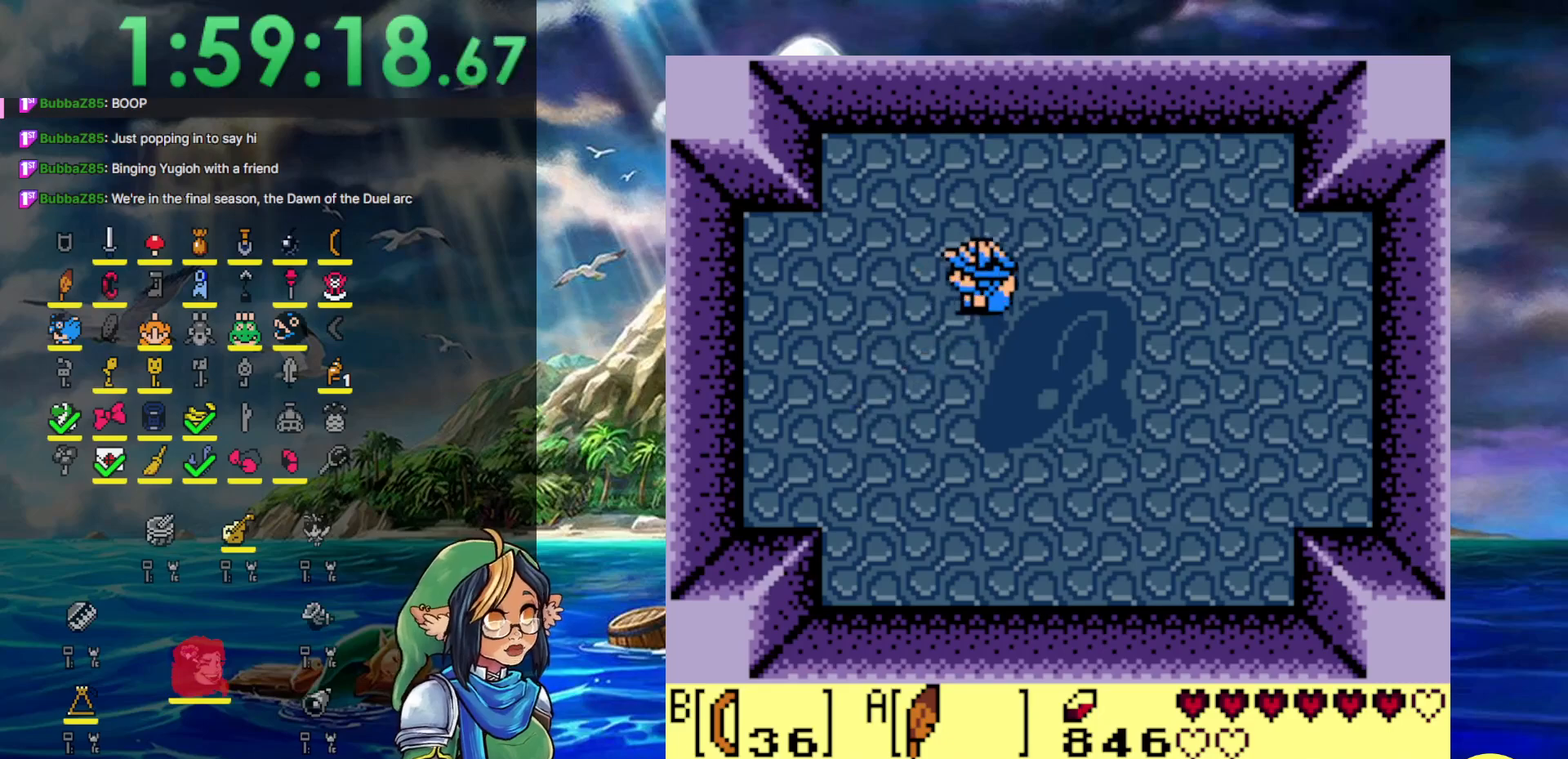
{"buttons": ["DPAD_UP", "DPAD_RIGHT"], "events": []}
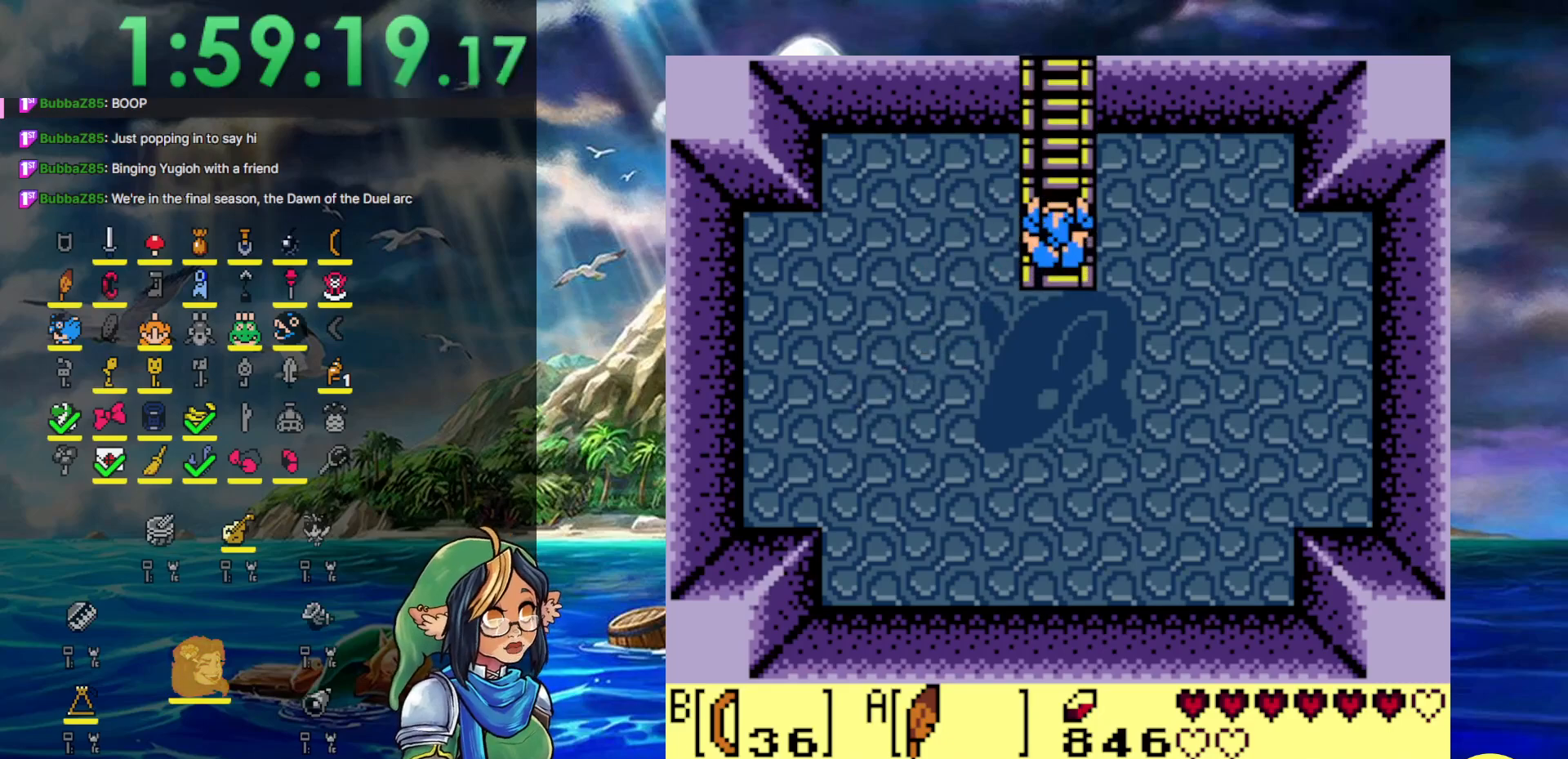
{"buttons": [], "events": [[33, "DPAD_RIGHT", "up"], [83, "DPAD_UP", "up"]]}
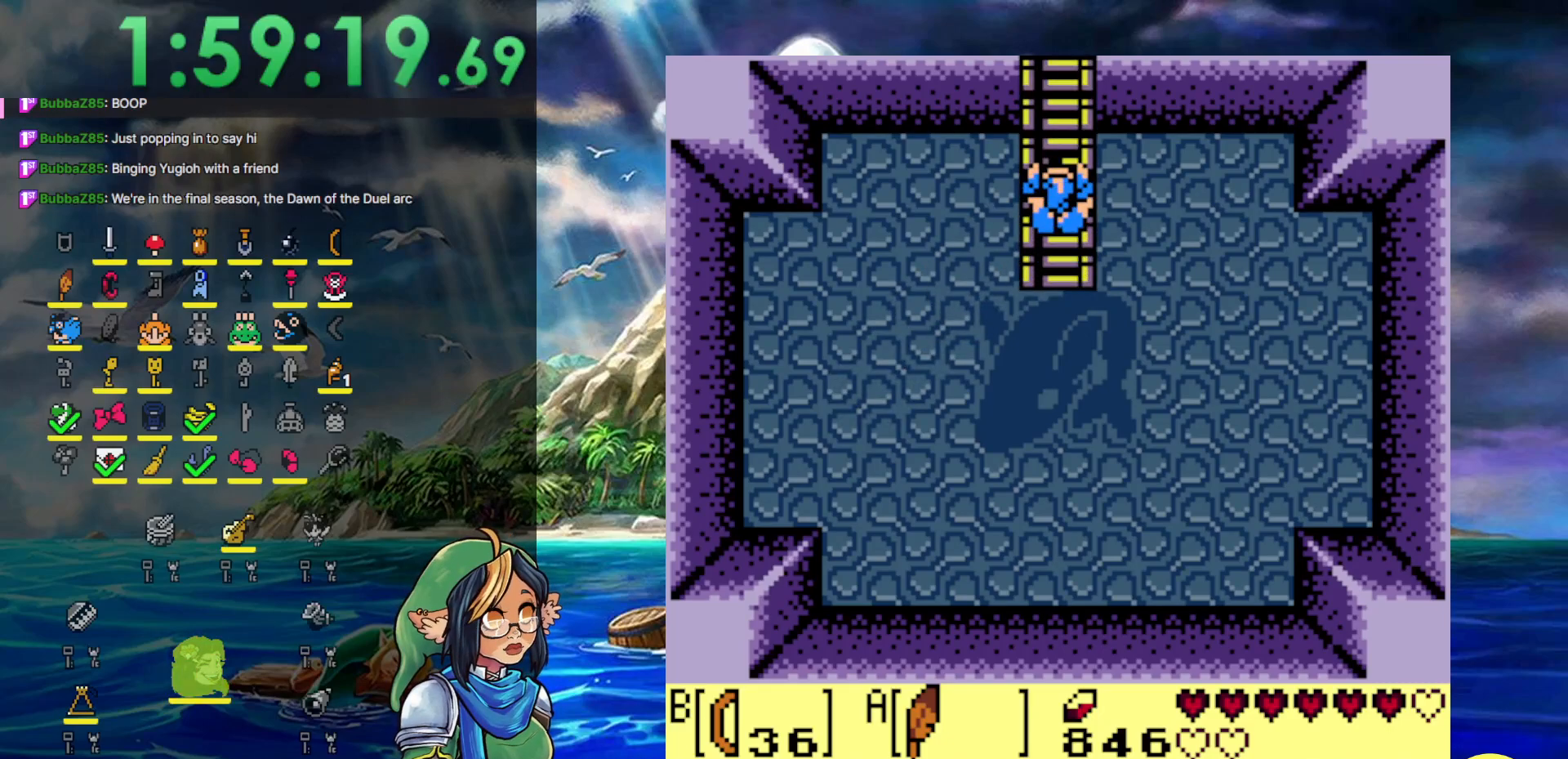
{"buttons": [], "events": []}
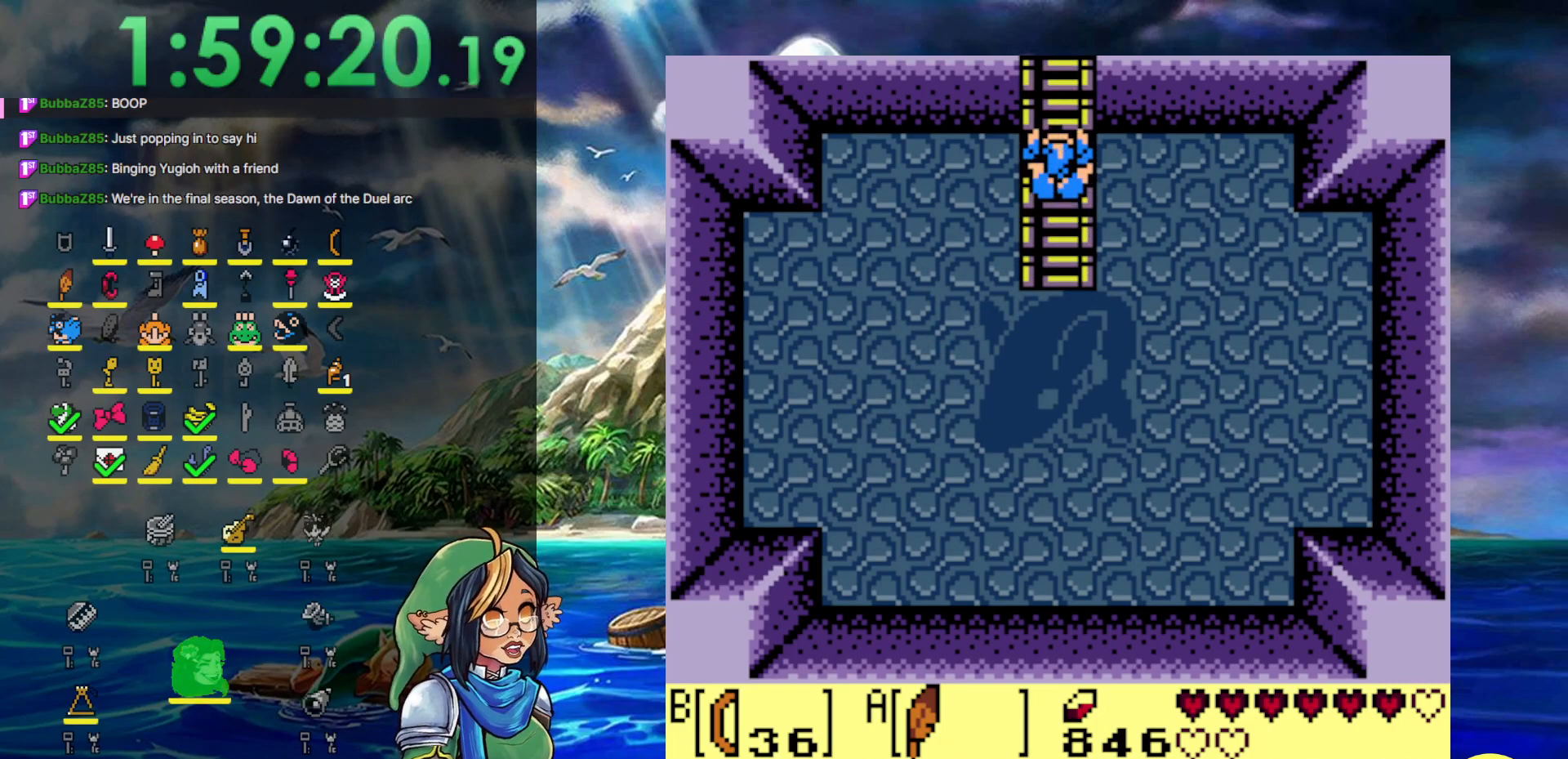
{"buttons": [], "events": []}
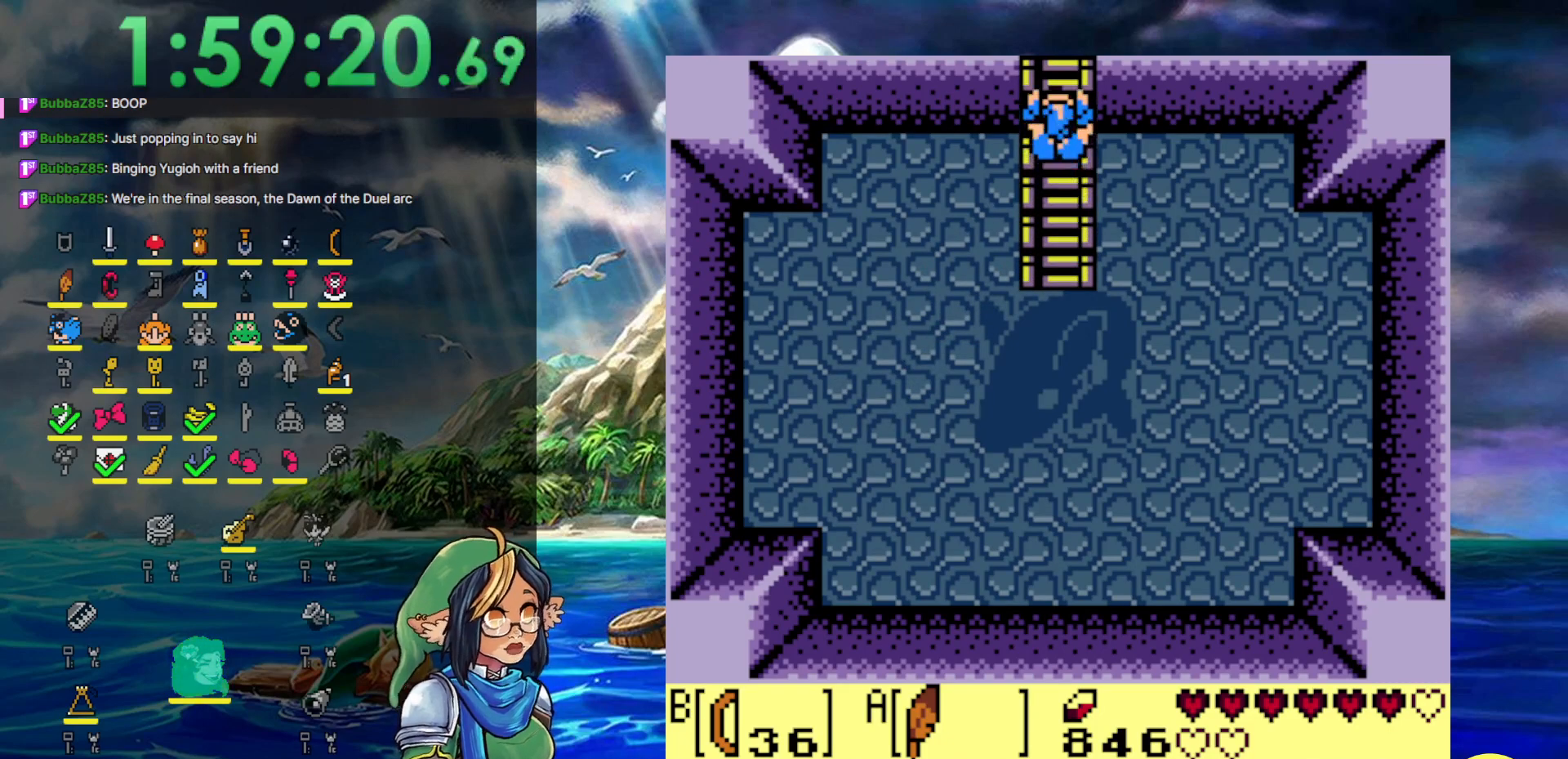
{"buttons": [], "events": []}
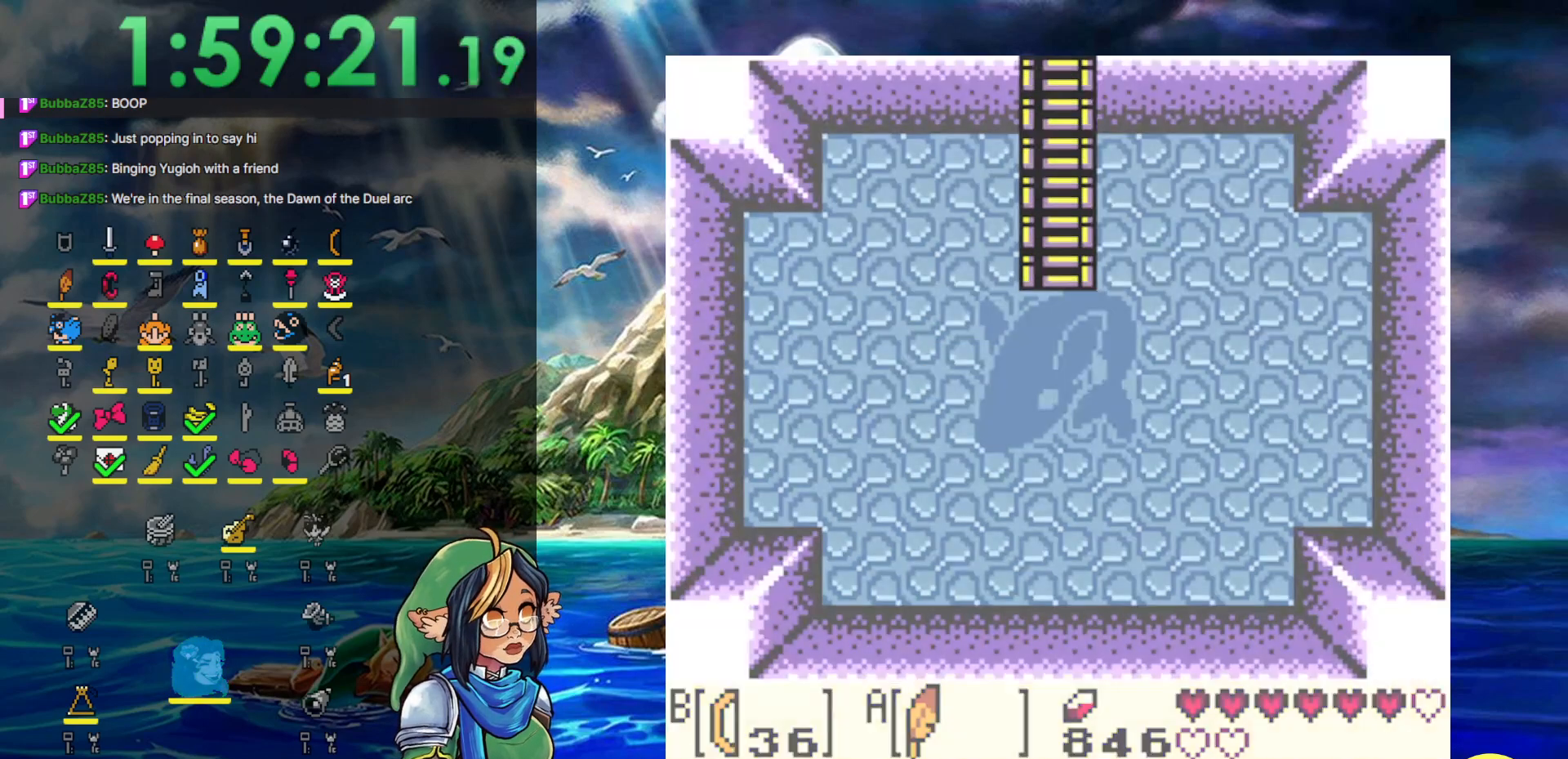
{"buttons": [], "events": []}
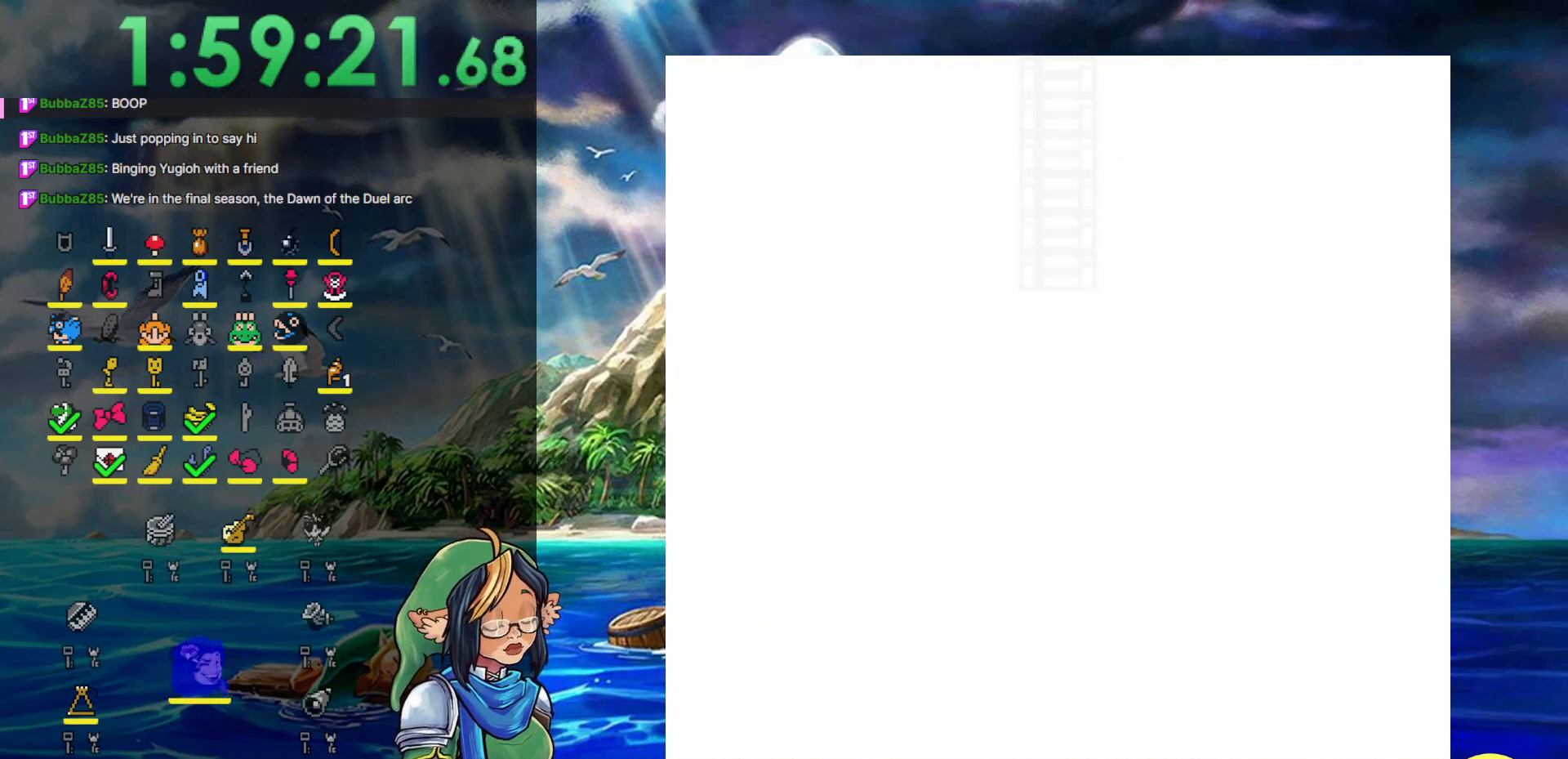
{"buttons": [], "events": []}
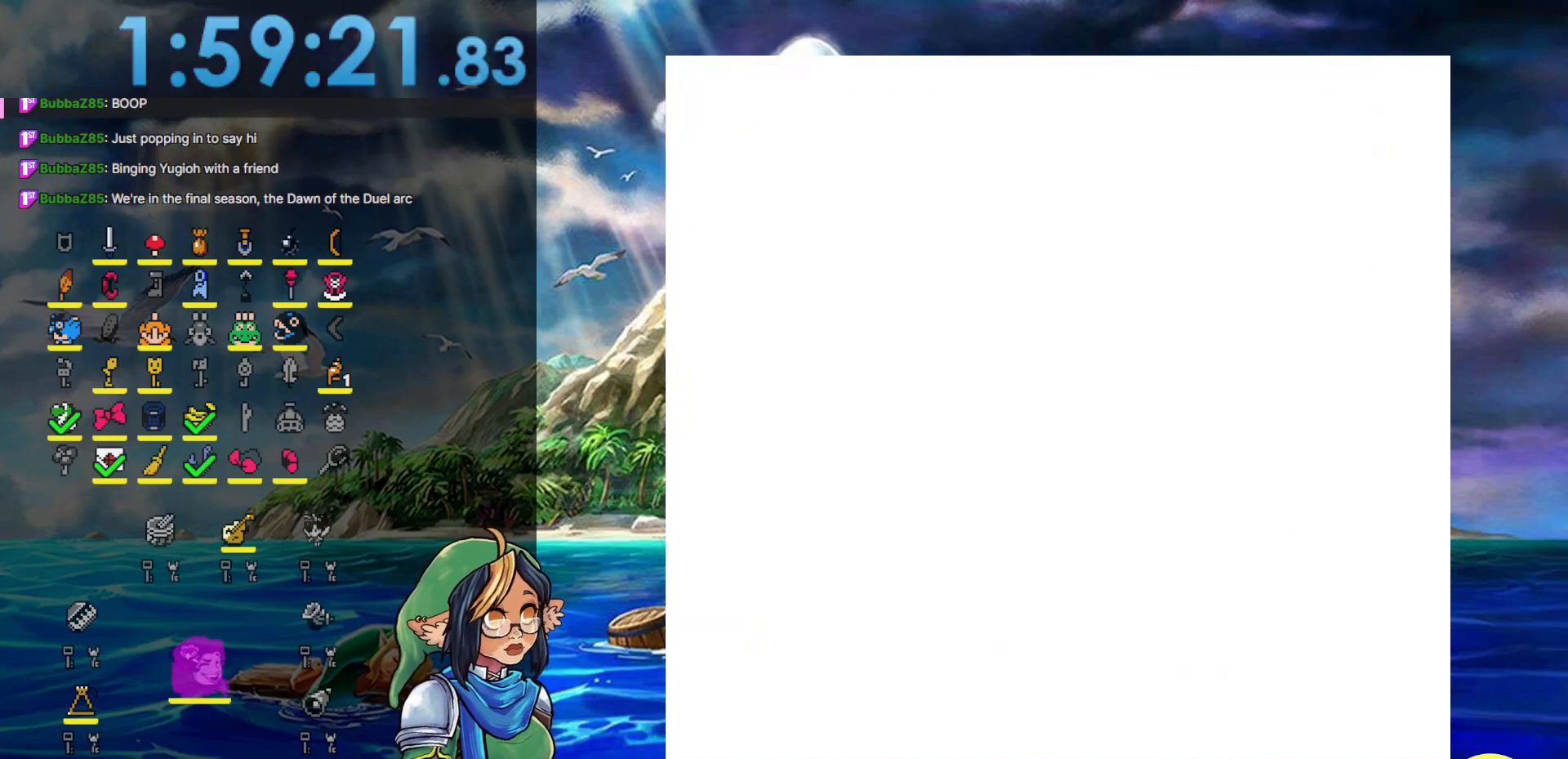
{"buttons": [], "events": []}
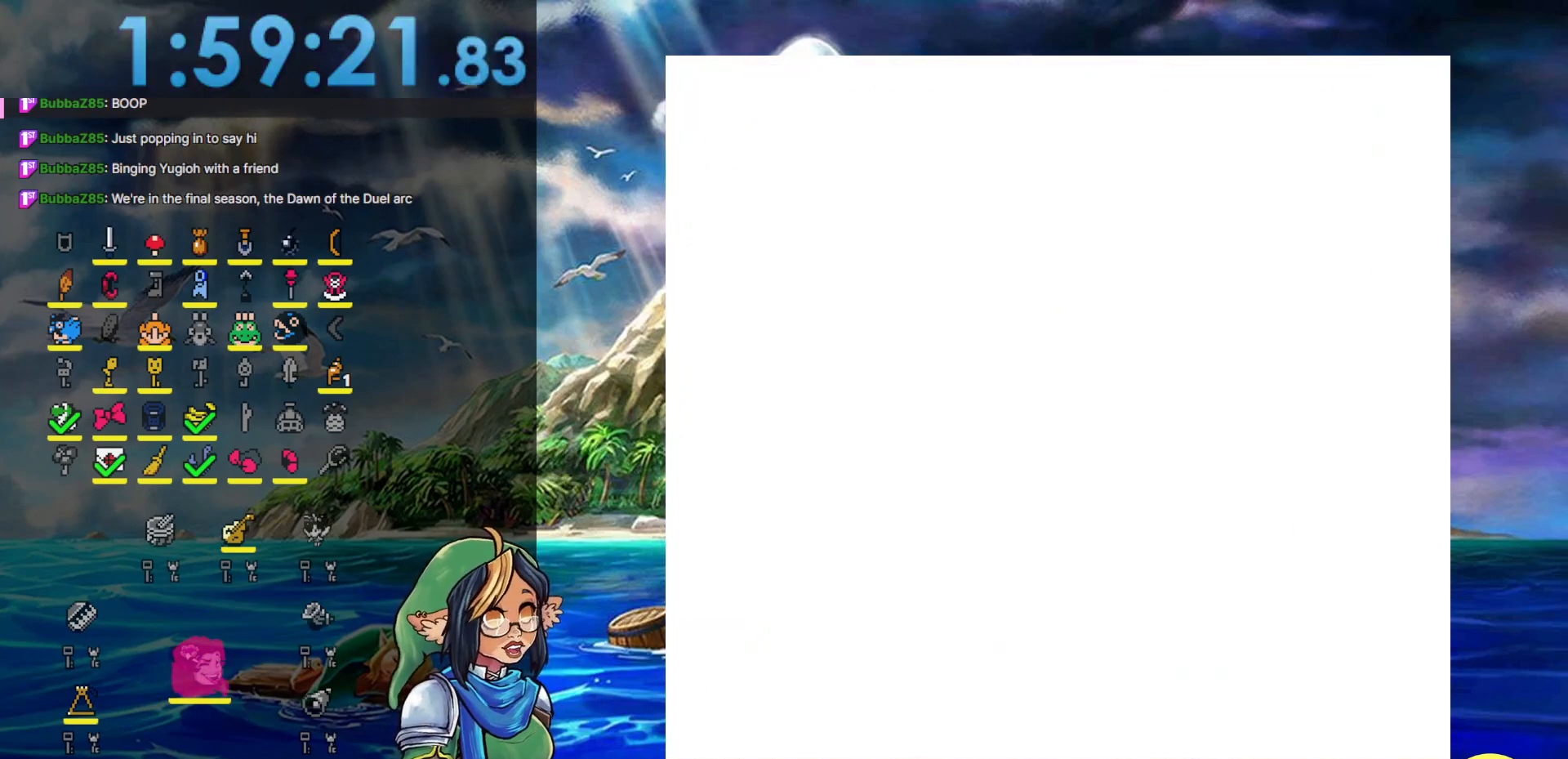
{"buttons": [], "events": []}
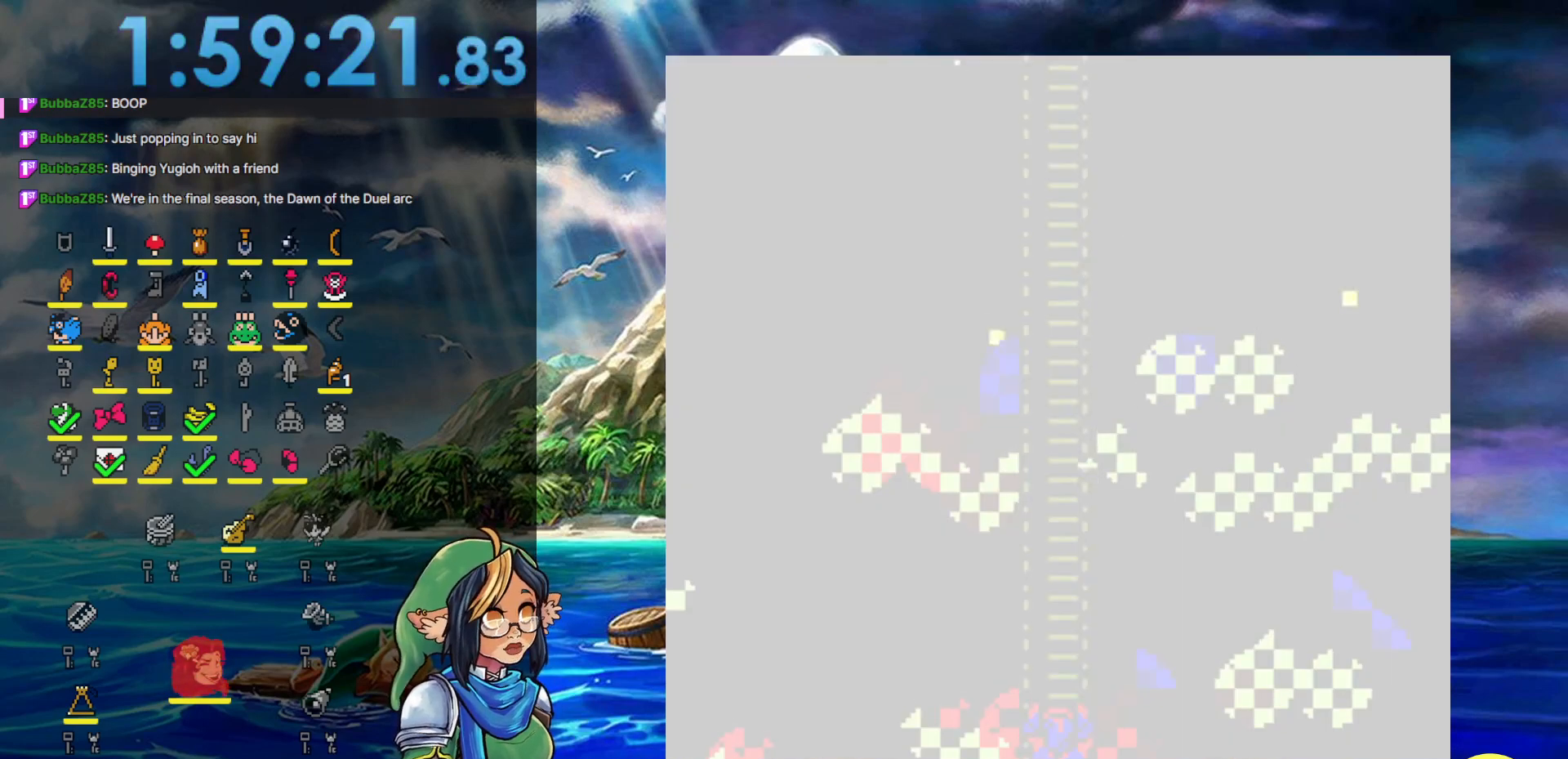
{"buttons": [], "events": []}
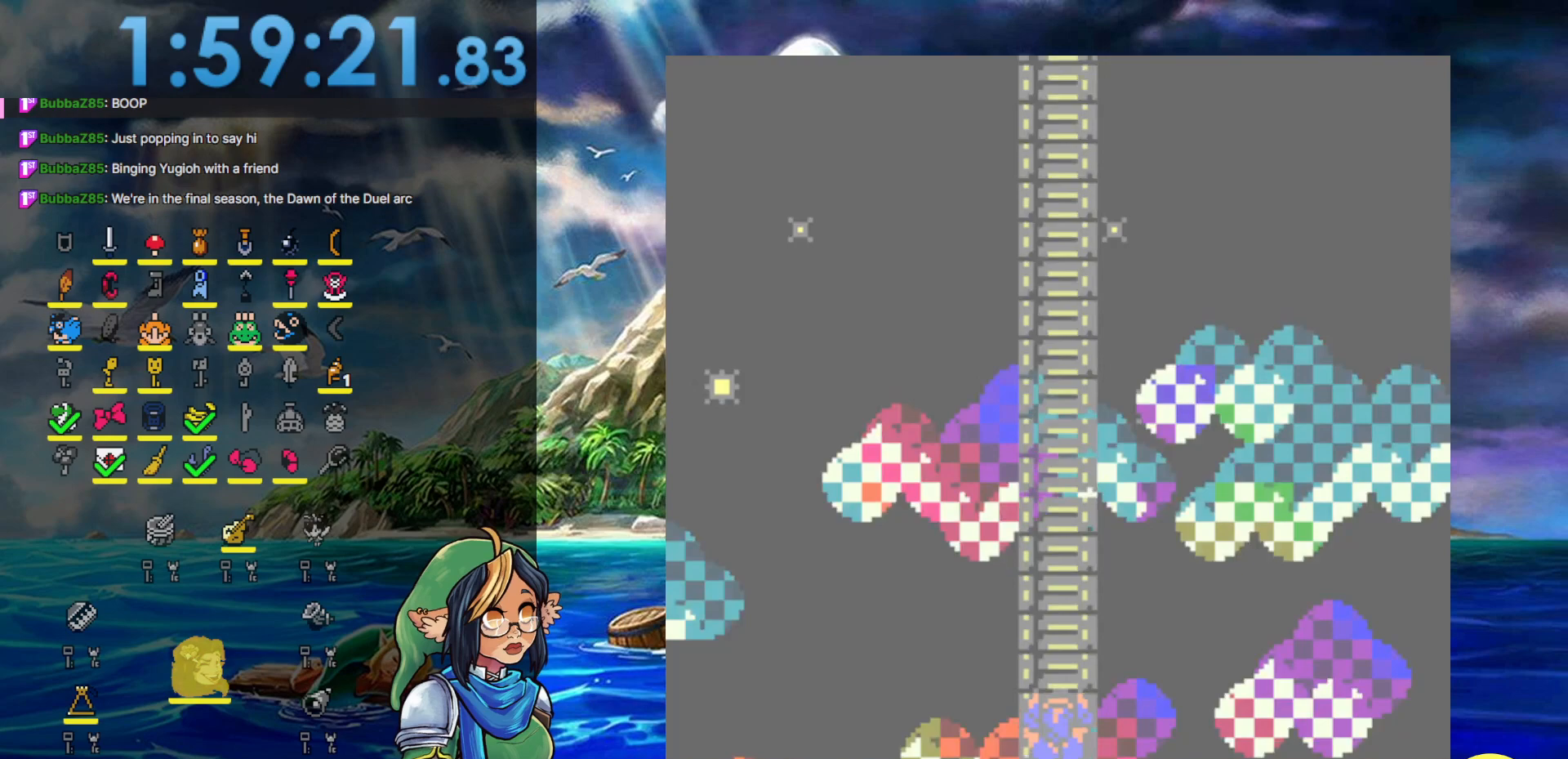
{"buttons": [], "events": []}